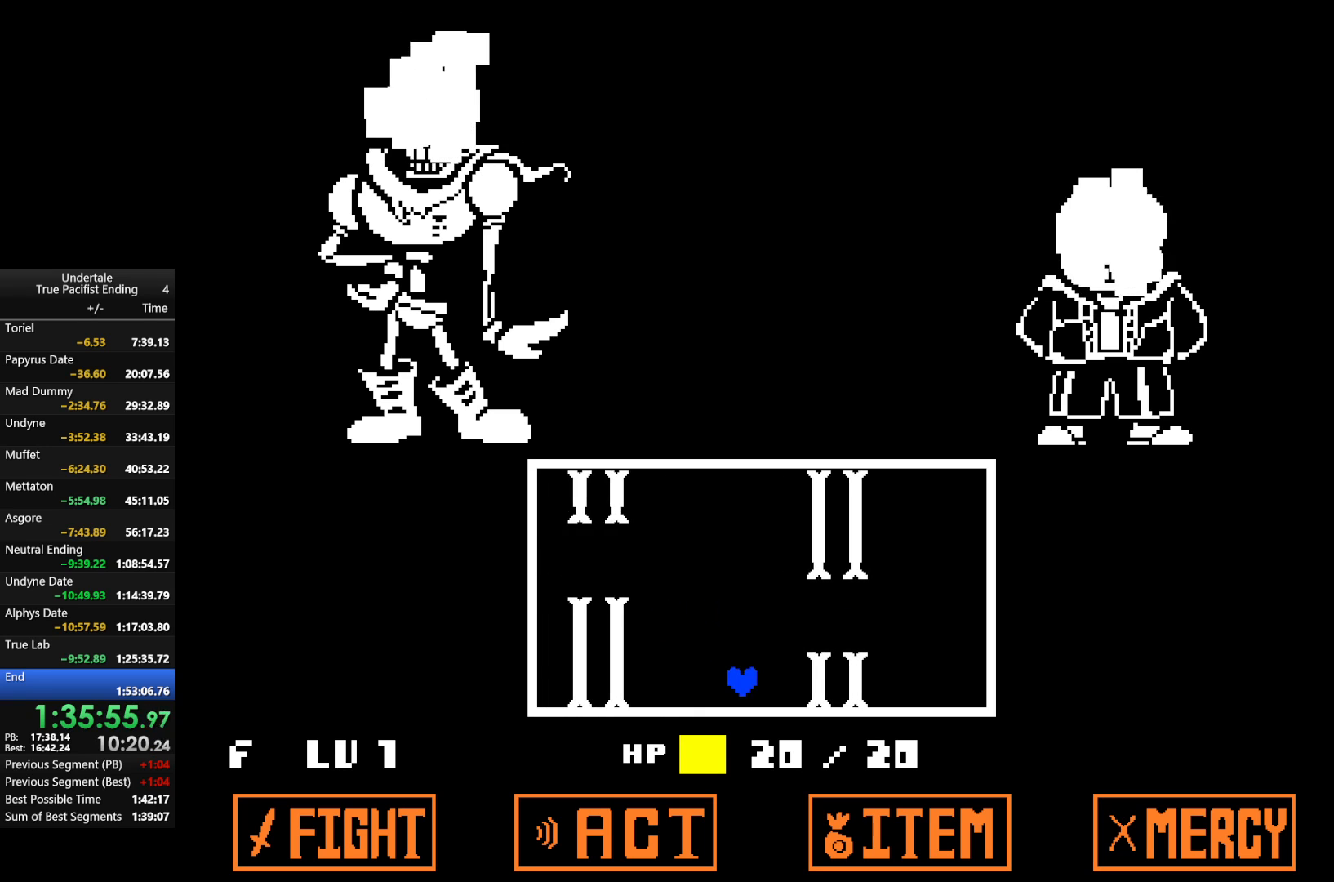
Gameplay with keyboard; each line is a JSON object with the keys held at the frame after it. "events" lists presses ("down") and releases ("up") of "c", "down", "left", "return", "right", "shift", "up", "x" and "z" between this image and that frame as [ms after this image, input, new state], when the widget could be followed in between. No other keys are recorded. Mouse input is not recorded.
{"keys": ["left", "up"], "events": [[267, "left", "down"], [267, "right", "up"]]}
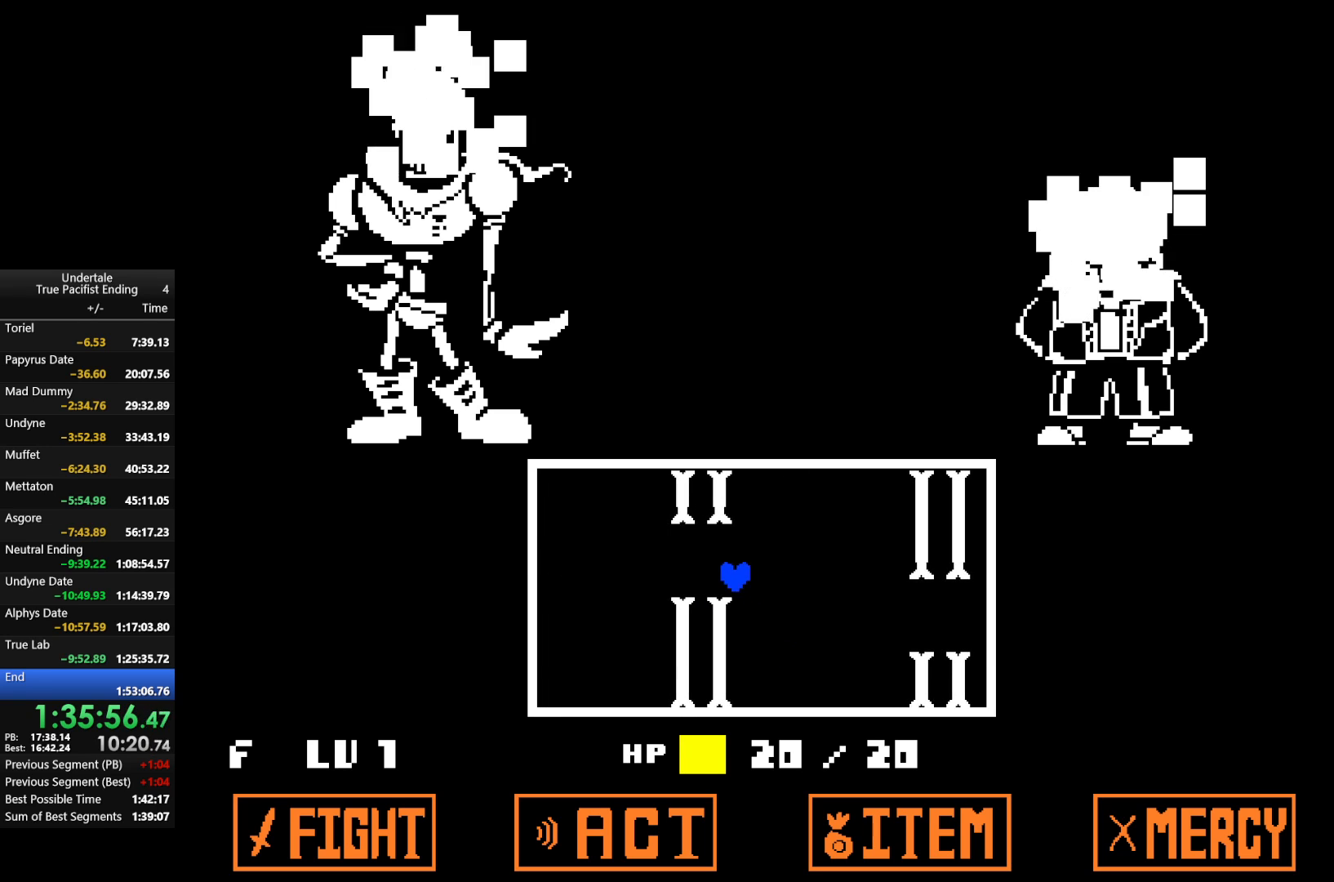
{"keys": ["right"], "events": [[167, "up", "up"], [200, "left", "up"], [433, "right", "down"]]}
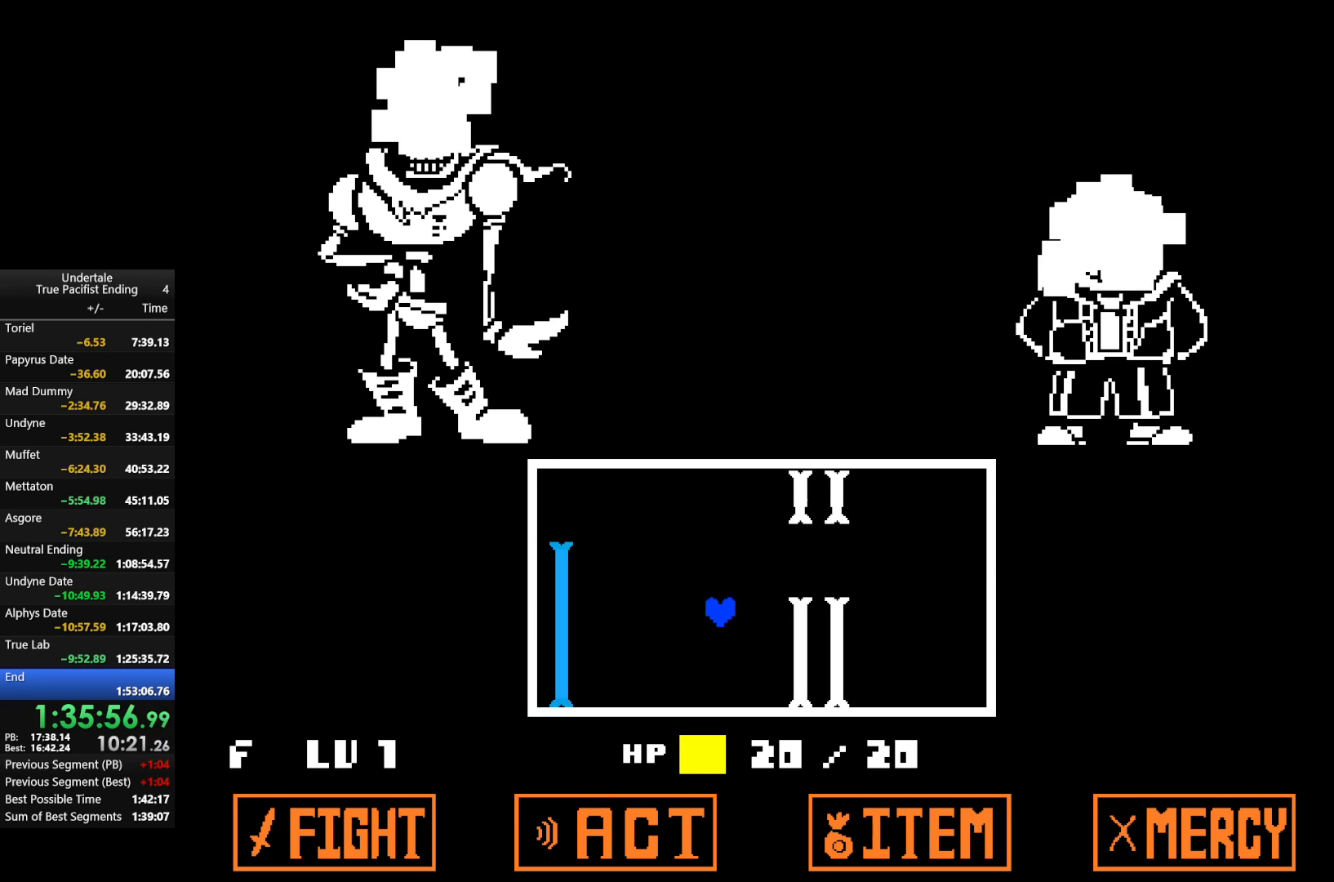
{"keys": ["right"], "events": [[167, "right", "up"], [300, "up", "down"], [400, "up", "up"], [500, "right", "down"]]}
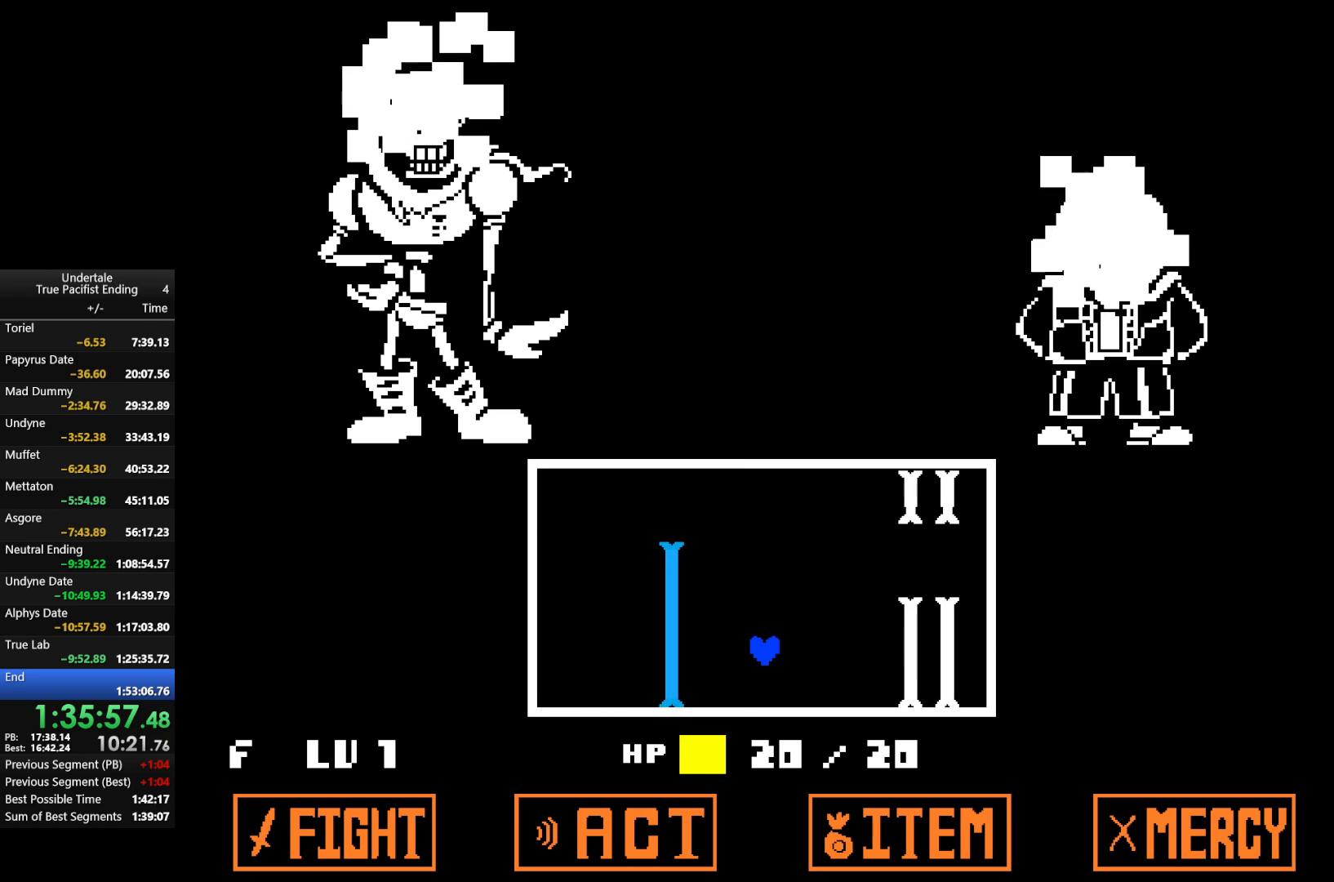
{"keys": [], "events": [[233, "right", "up"]]}
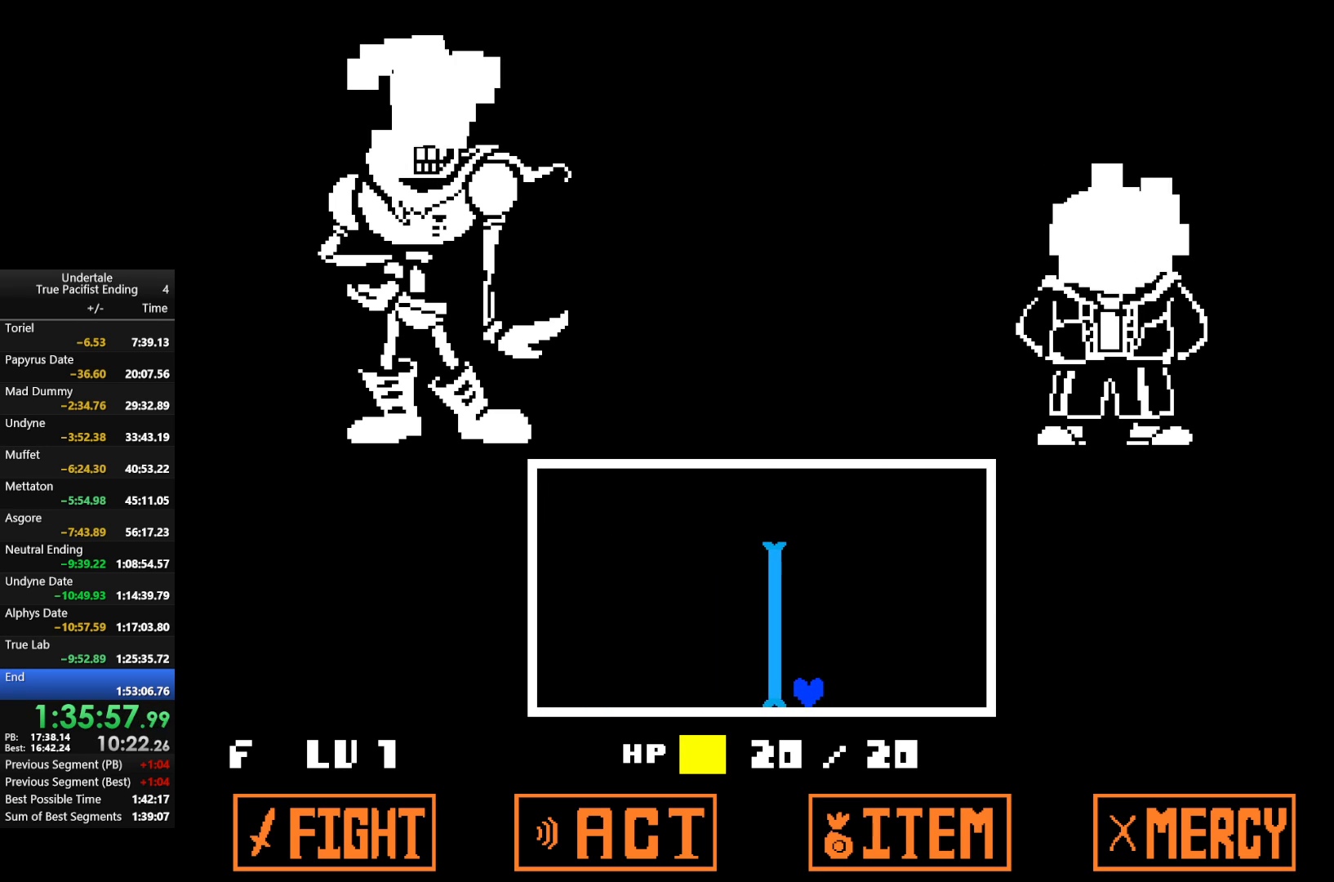
{"keys": ["left"], "events": [[467, "left", "down"]]}
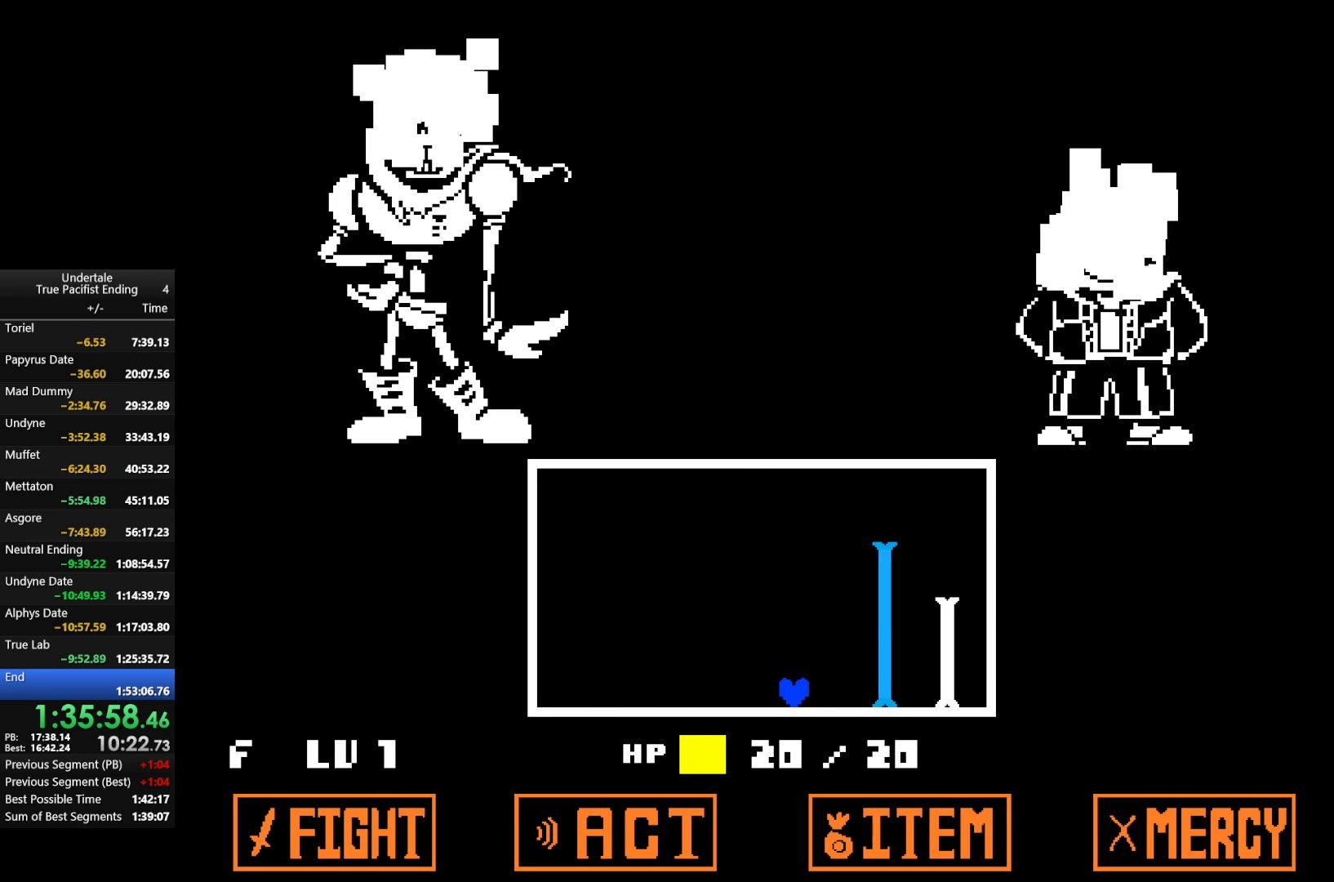
{"keys": ["left", "right", "up"], "events": [[167, "up", "down"], [500, "right", "down"]]}
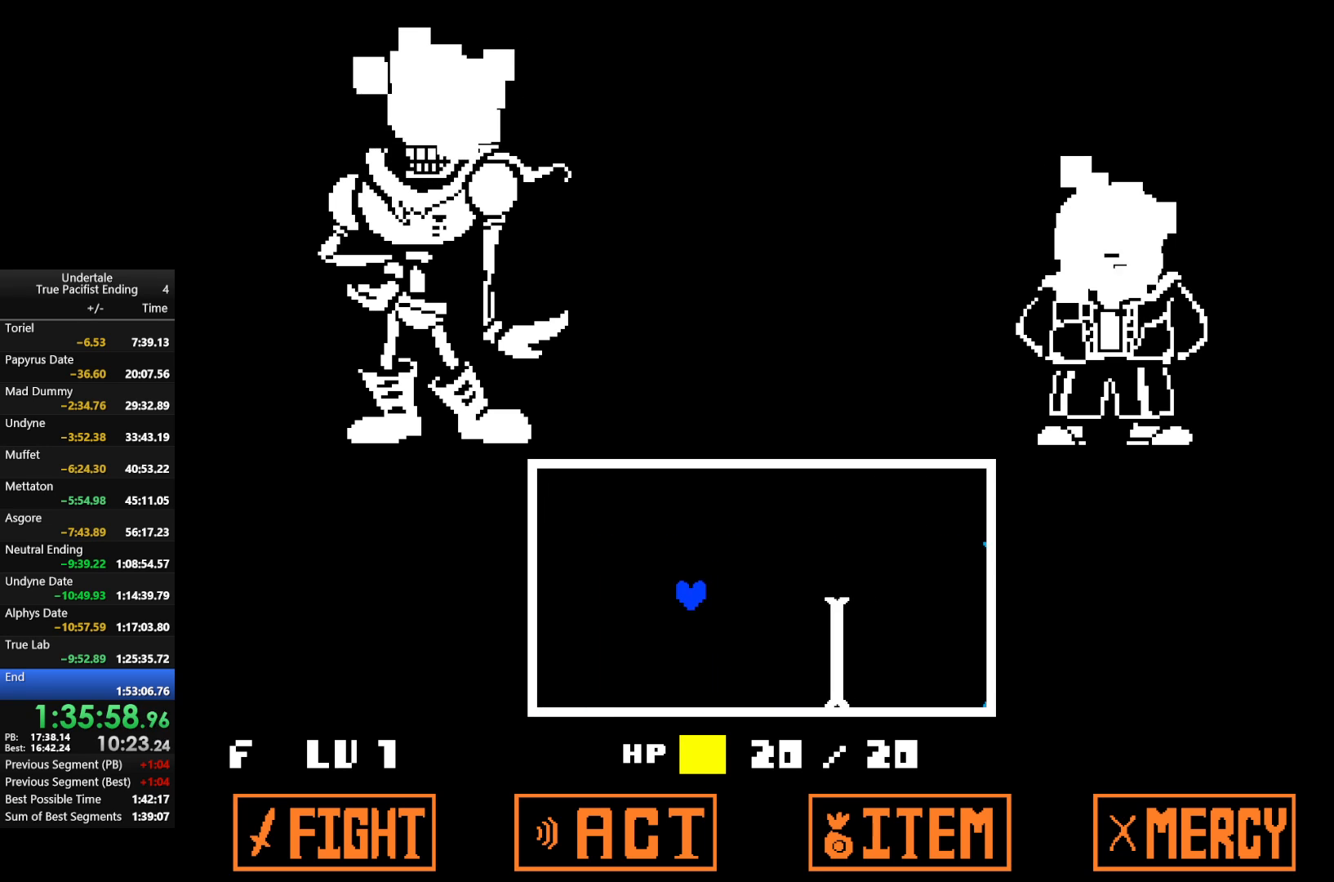
{"keys": [], "events": [[33, "left", "up"], [333, "right", "up"], [333, "up", "up"]]}
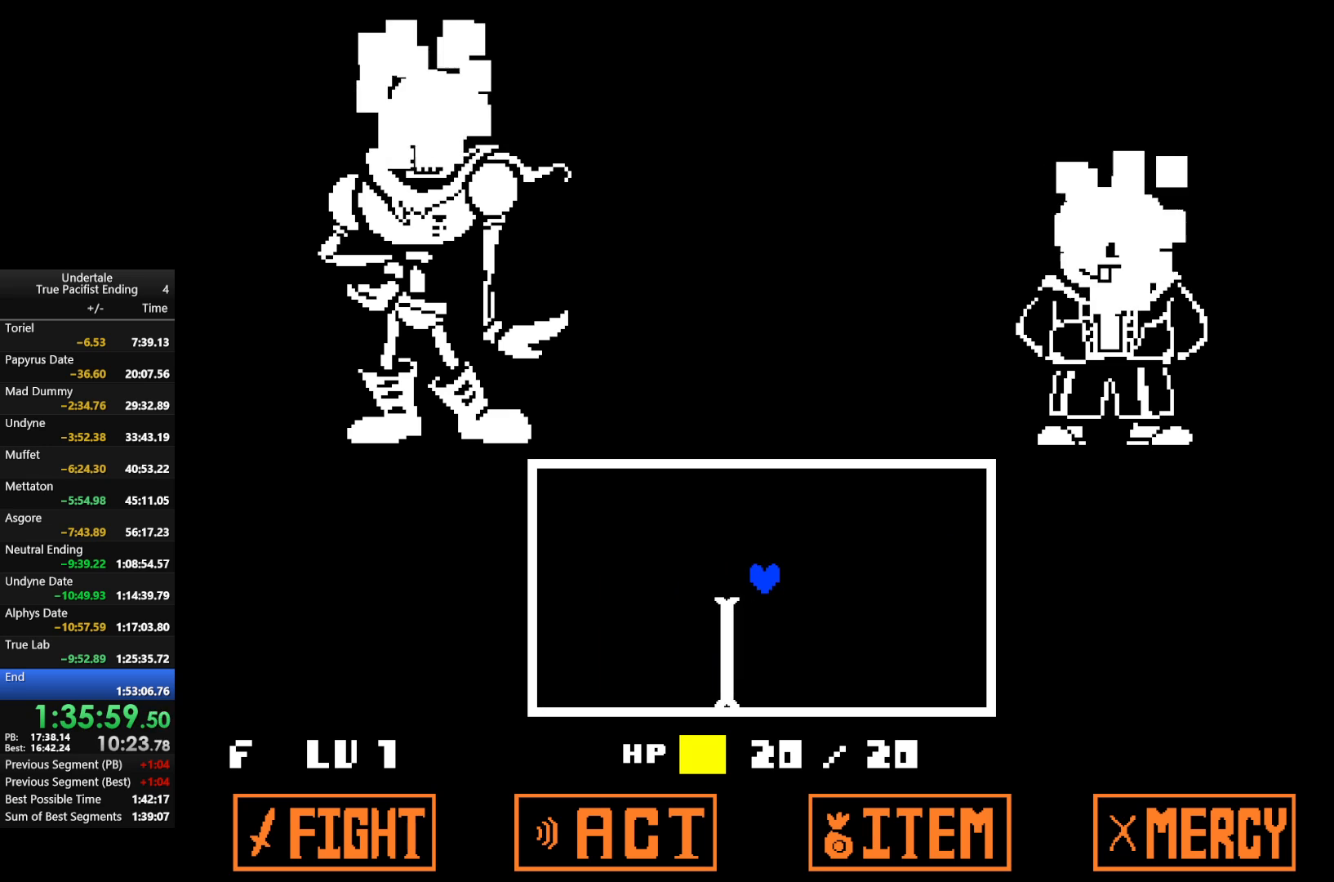
{"keys": [], "events": []}
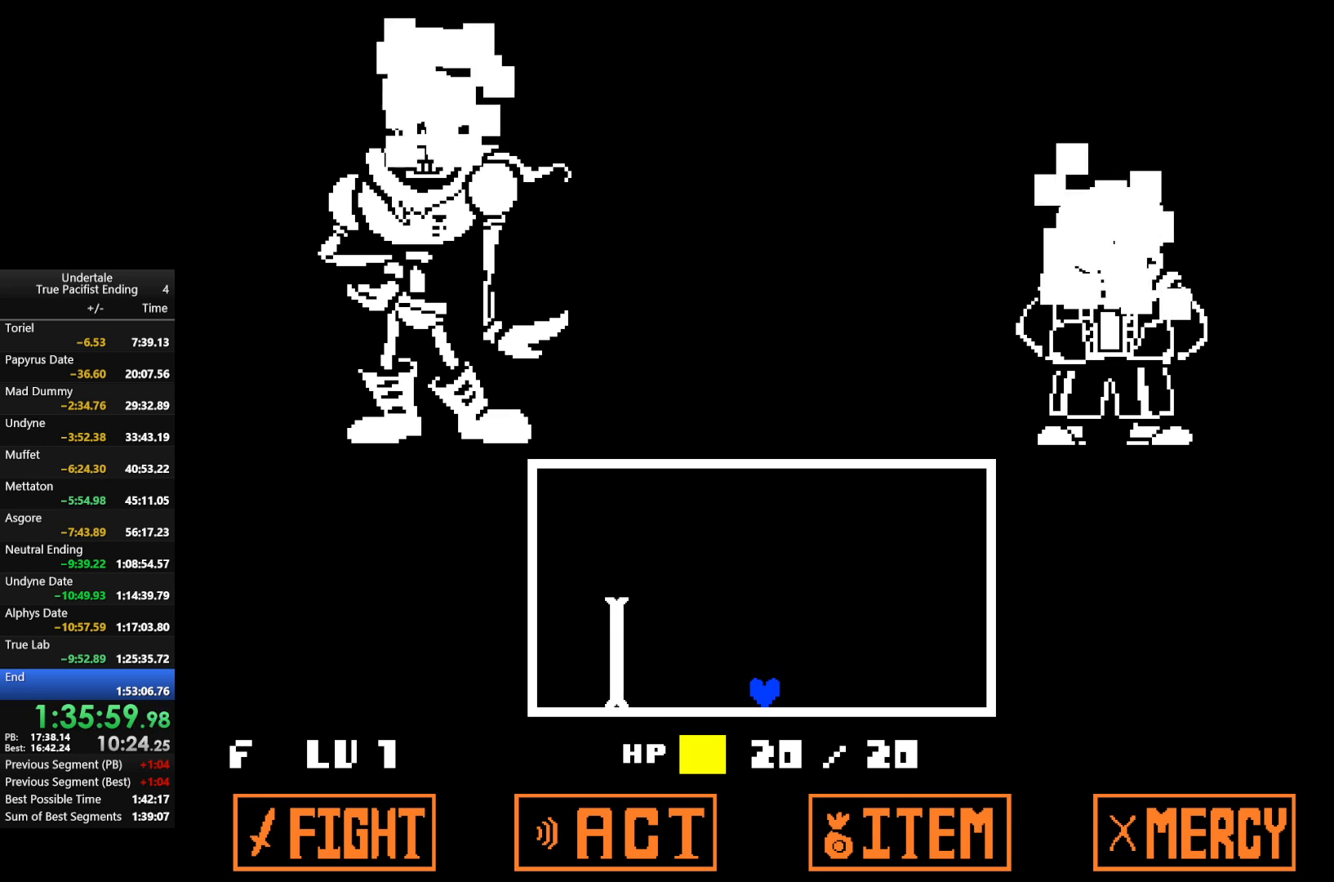
{"keys": [], "events": [[267, "left", "down"], [367, "left", "up"]]}
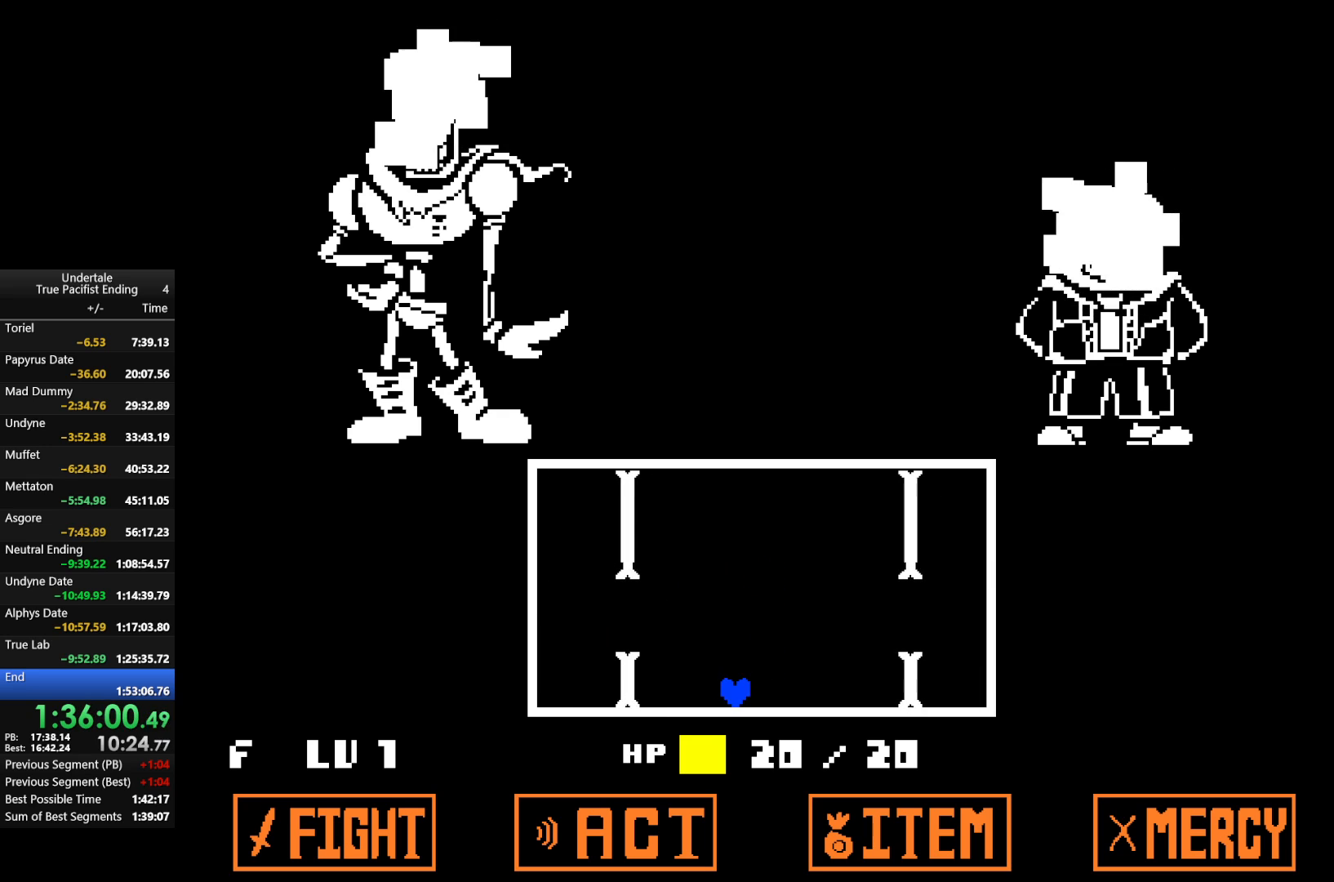
{"keys": ["up"], "events": [[100, "right", "down"], [233, "right", "up"], [333, "up", "down"]]}
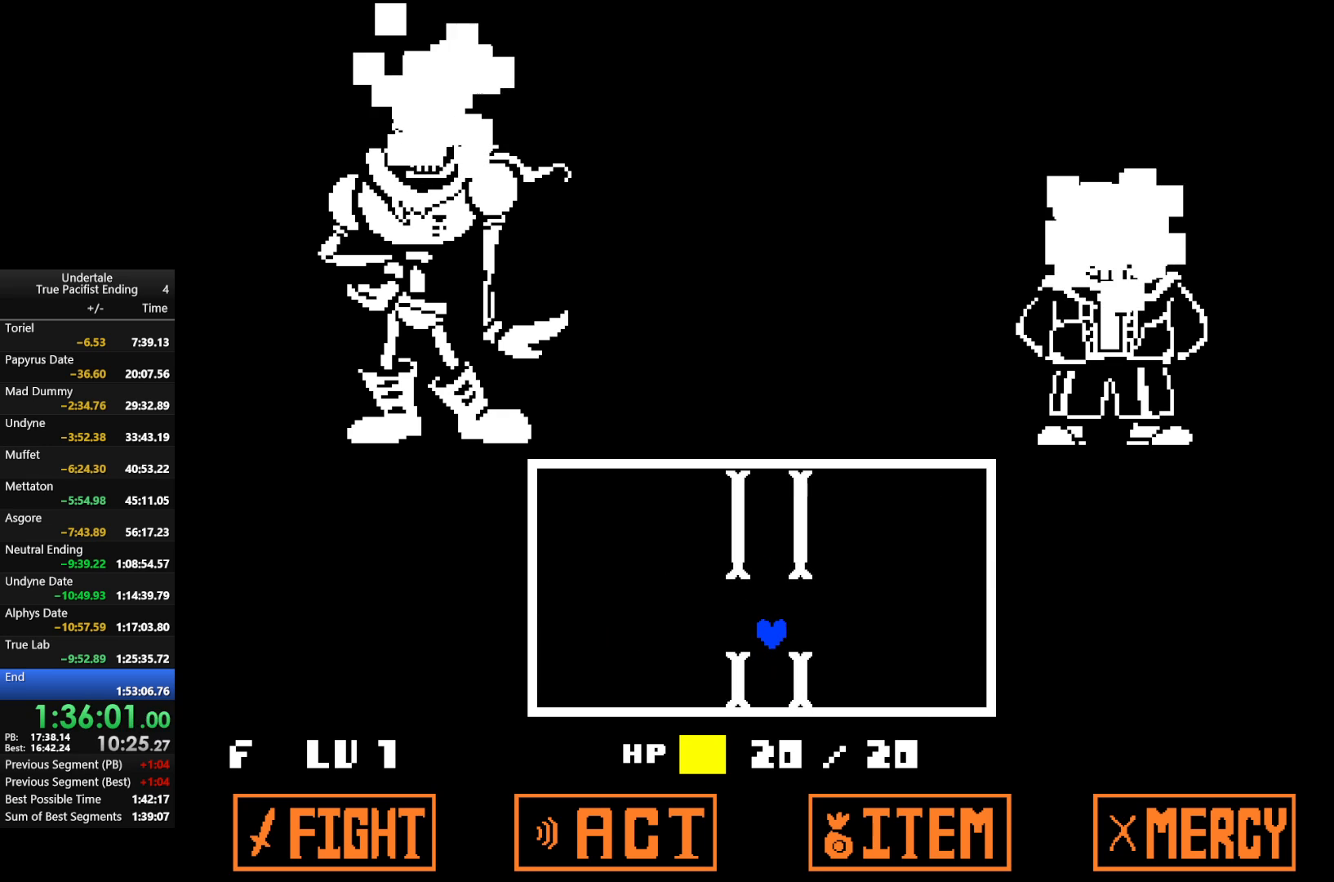
{"keys": [], "events": [[67, "up", "up"]]}
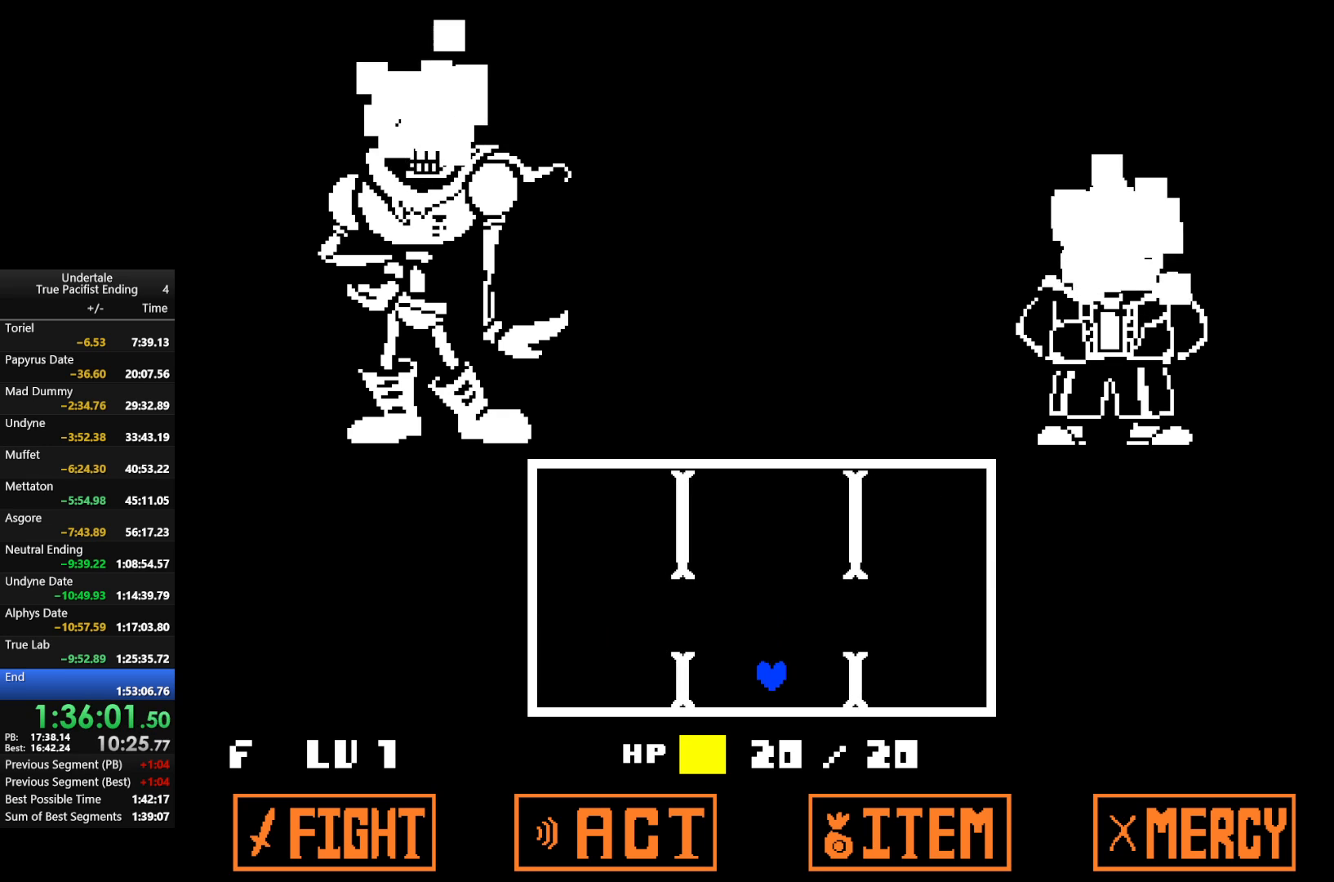
{"keys": ["return", "z"], "events": [[267, "return", "down"], [300, "return", "up"], [300, "z", "down"], [333, "z", "up"], [400, "return", "down"], [433, "return", "up"], [500, "return", "down"], [500, "z", "down"]]}
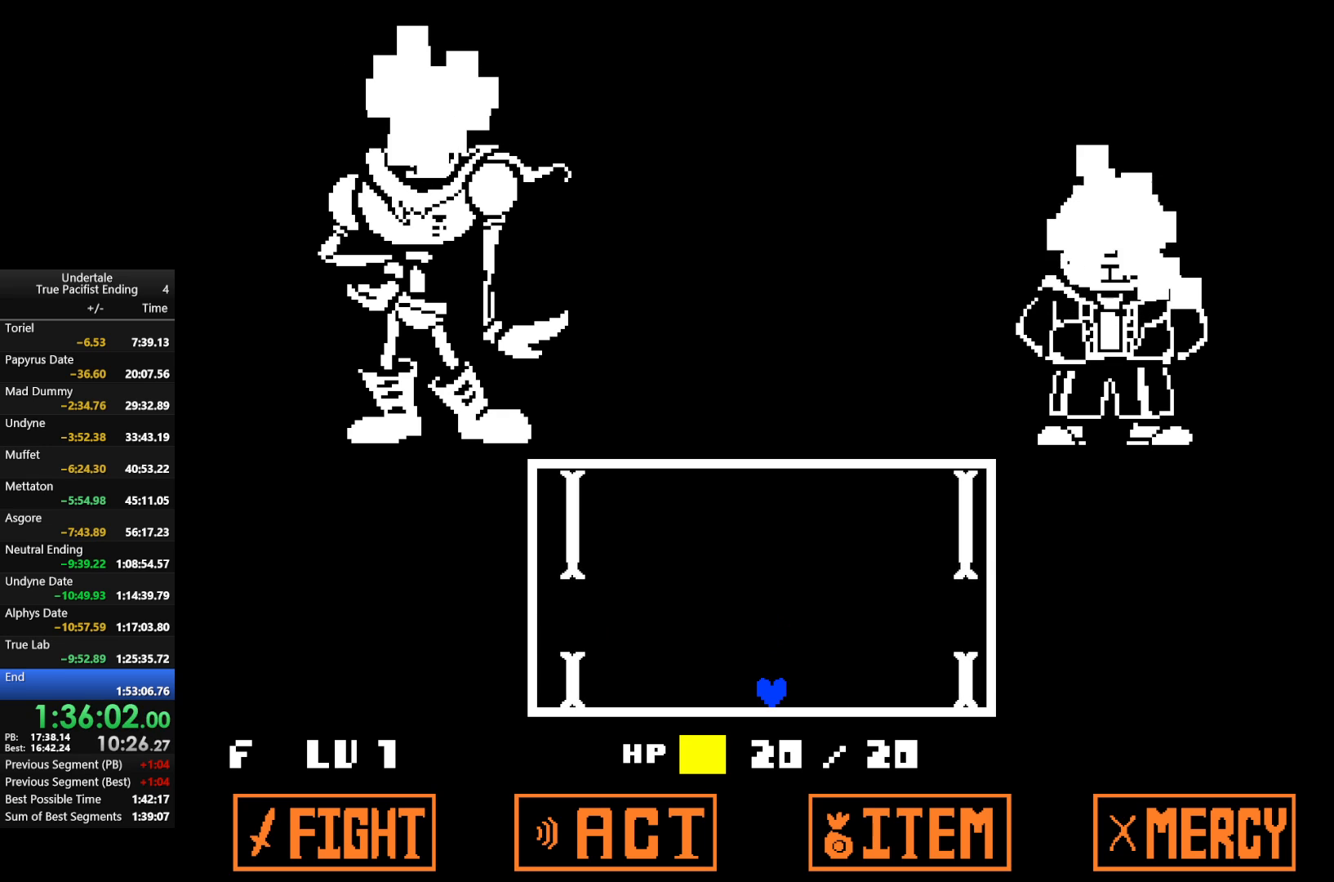
{"keys": ["return", "z"], "events": [[33, "return", "up"], [33, "z", "up"], [133, "return", "down"], [133, "z", "down"], [167, "return", "up"], [233, "z", "up"], [267, "return", "down"], [333, "return", "up"], [333, "z", "down"], [367, "return", "down"], [400, "return", "up"], [400, "z", "up"], [467, "return", "down"], [500, "z", "down"]]}
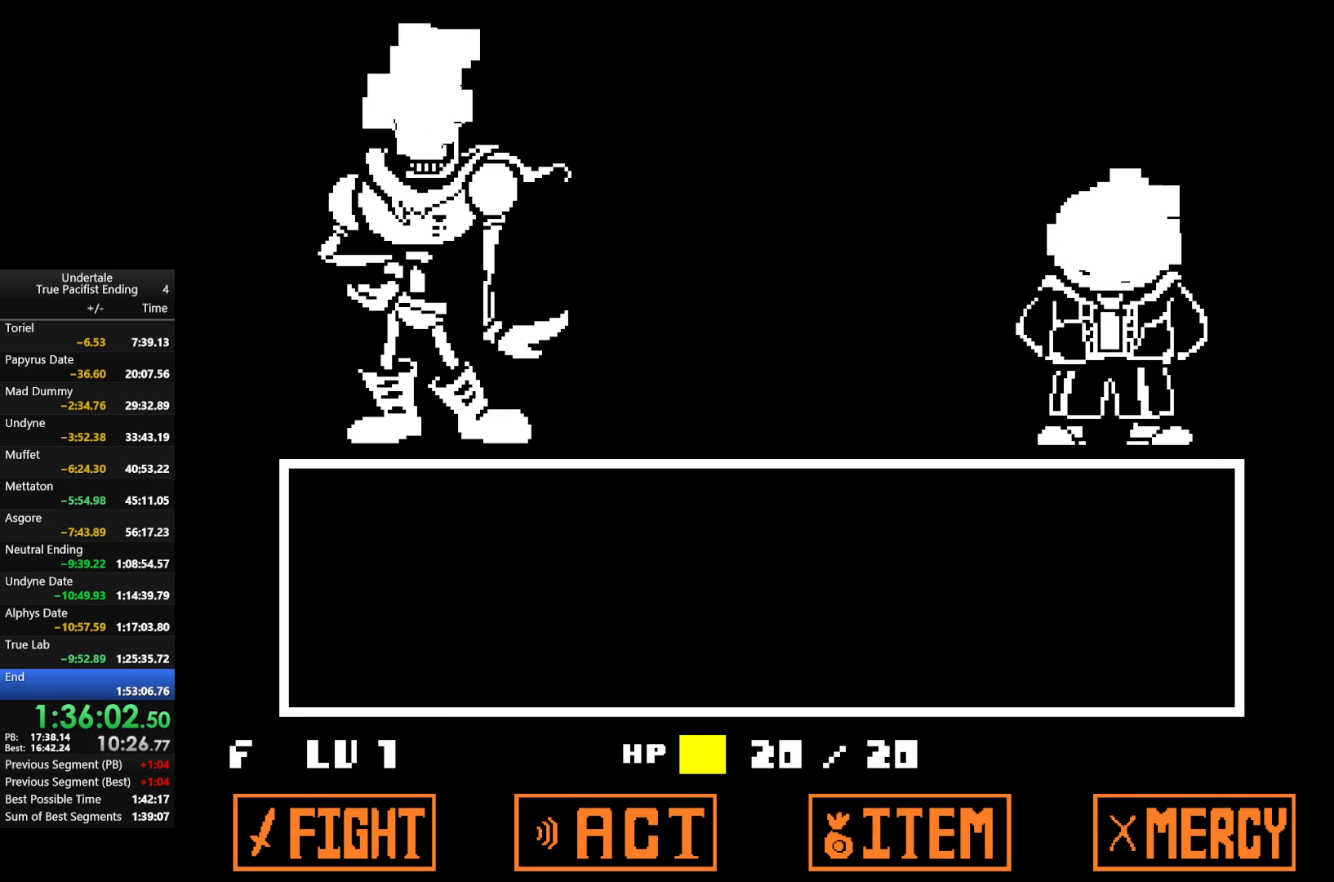
{"keys": [], "events": [[67, "return", "up"], [67, "z", "up"], [100, "return", "down"], [167, "return", "up"], [167, "z", "down"], [200, "return", "down"], [233, "return", "up"], [233, "z", "up"], [333, "return", "down"], [333, "z", "down"], [367, "return", "up"], [367, "z", "up"], [433, "return", "down"], [467, "return", "up"]]}
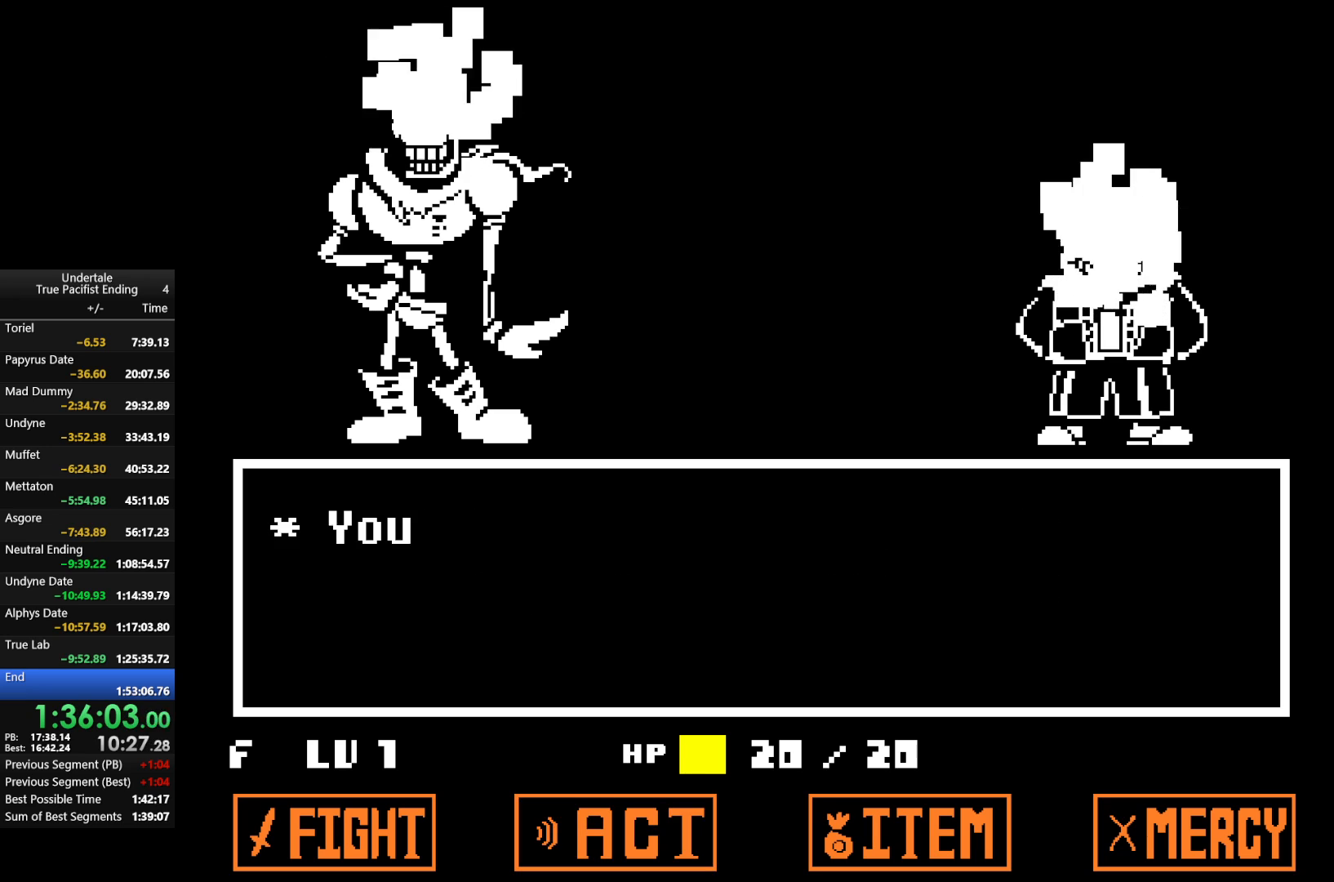
{"keys": ["shift", "x"], "events": [[33, "return", "down"], [33, "z", "down"], [100, "return", "up"], [100, "shift", "down"], [100, "x", "down"], [100, "z", "up"], [167, "shift", "up"], [167, "x", "up"], [200, "return", "down"], [200, "z", "down"], [267, "shift", "down"], [300, "return", "up"], [300, "x", "down"], [300, "z", "up"], [333, "shift", "up"], [333, "x", "up"], [400, "return", "down"], [400, "z", "down"], [433, "shift", "down"], [433, "x", "down"], [500, "return", "up"], [500, "z", "up"]]}
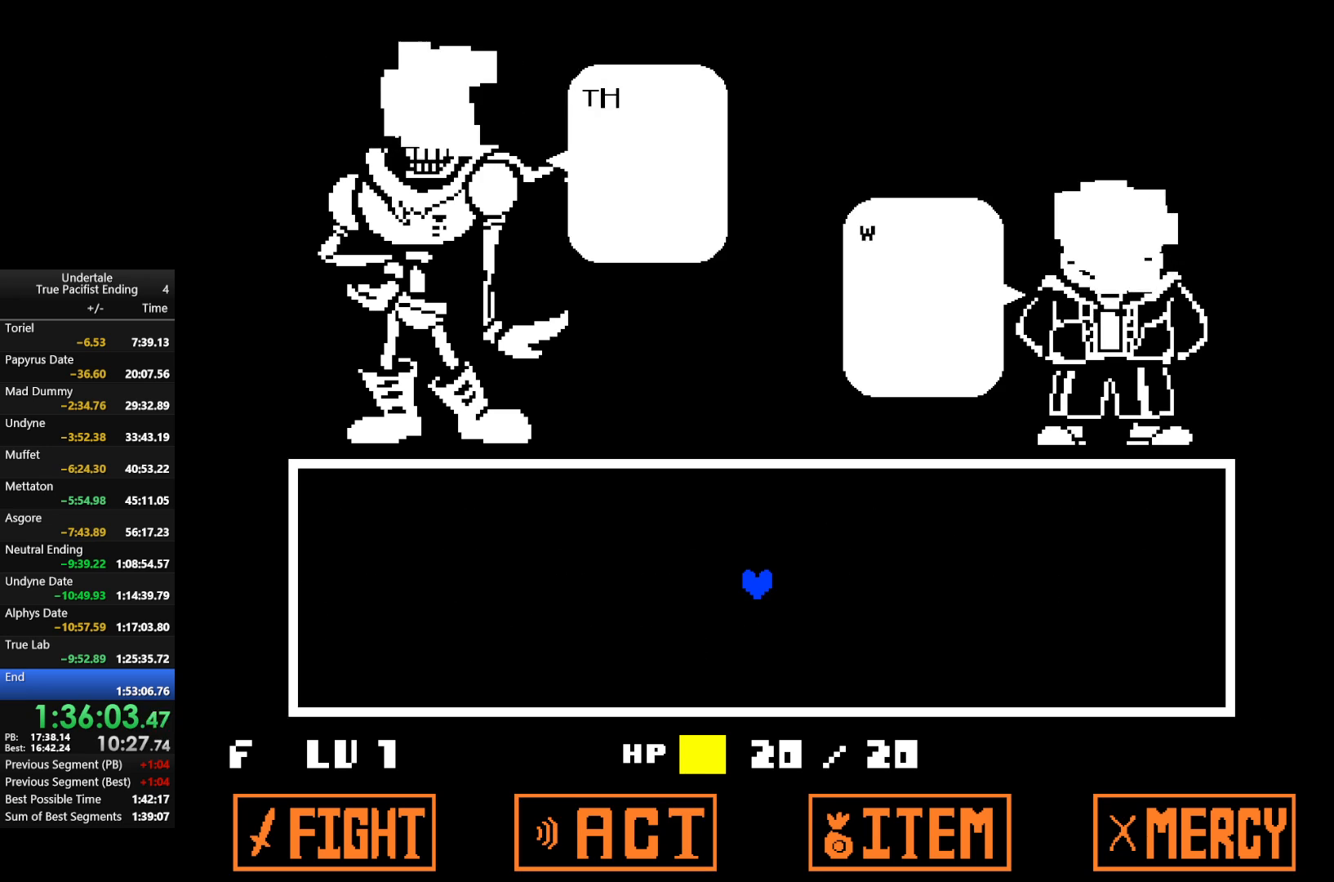
{"keys": ["x", "z"], "events": [[33, "shift", "up"], [33, "x", "up"], [33, "z", "down"], [100, "return", "down"], [133, "x", "down"], [133, "z", "up"], [167, "return", "up"], [167, "shift", "down"], [233, "shift", "up"], [233, "x", "up"], [267, "z", "down"], [333, "return", "down"], [333, "x", "down"], [367, "shift", "down"], [367, "x", "up"], [367, "z", "up"], [400, "return", "up"], [400, "shift", "up"], [467, "return", "down"], [467, "shift", "down"], [467, "z", "down"], [500, "return", "up"], [500, "shift", "up"], [500, "x", "down"]]}
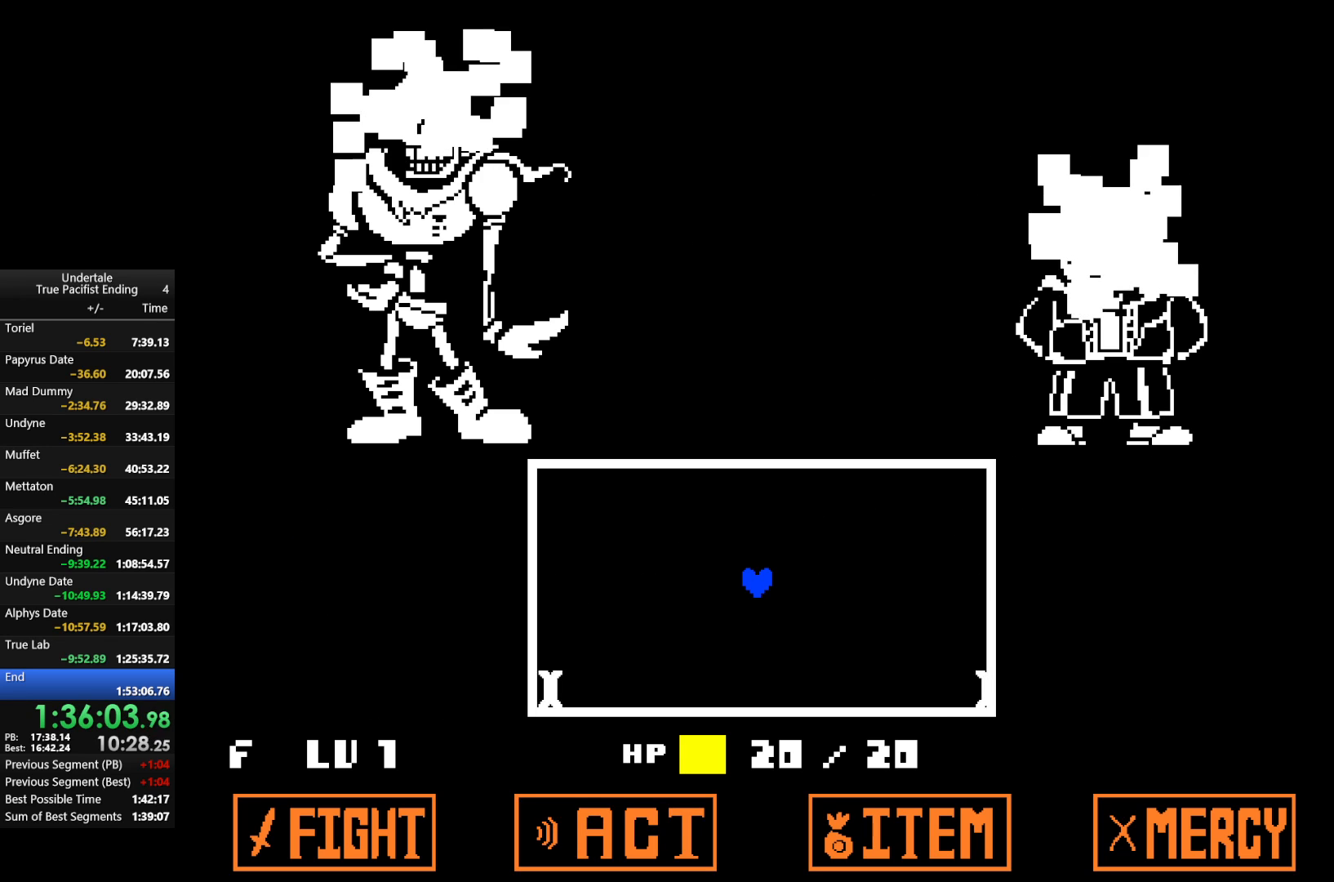
{"keys": [], "events": [[67, "return", "down"], [67, "z", "up"], [100, "shift", "down"], [100, "x", "up"], [167, "return", "up"], [167, "z", "down"], [200, "shift", "up"], [200, "x", "down"], [233, "z", "up"], [300, "x", "up"]]}
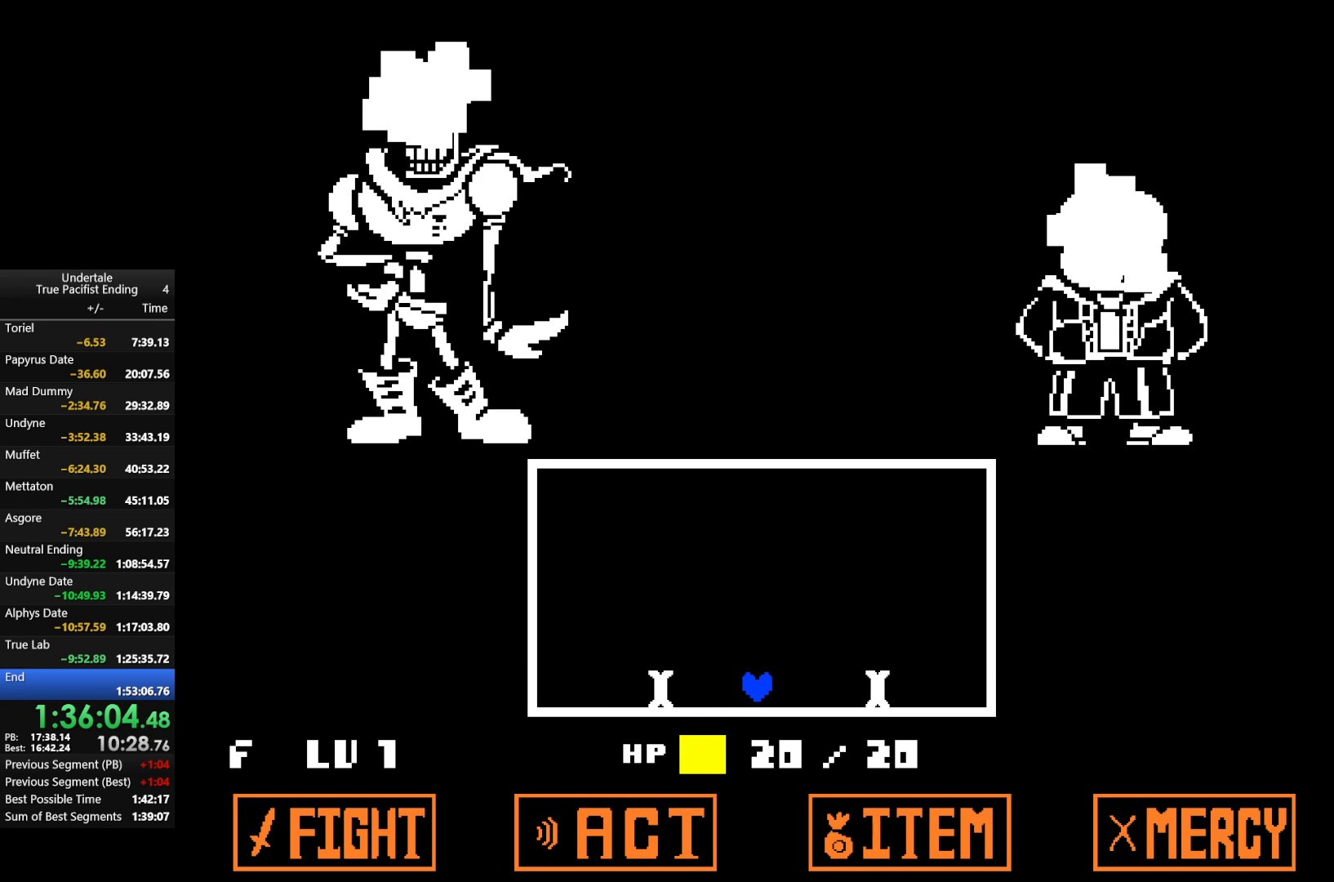
{"keys": [], "events": [[133, "up", "down"], [367, "up", "up"]]}
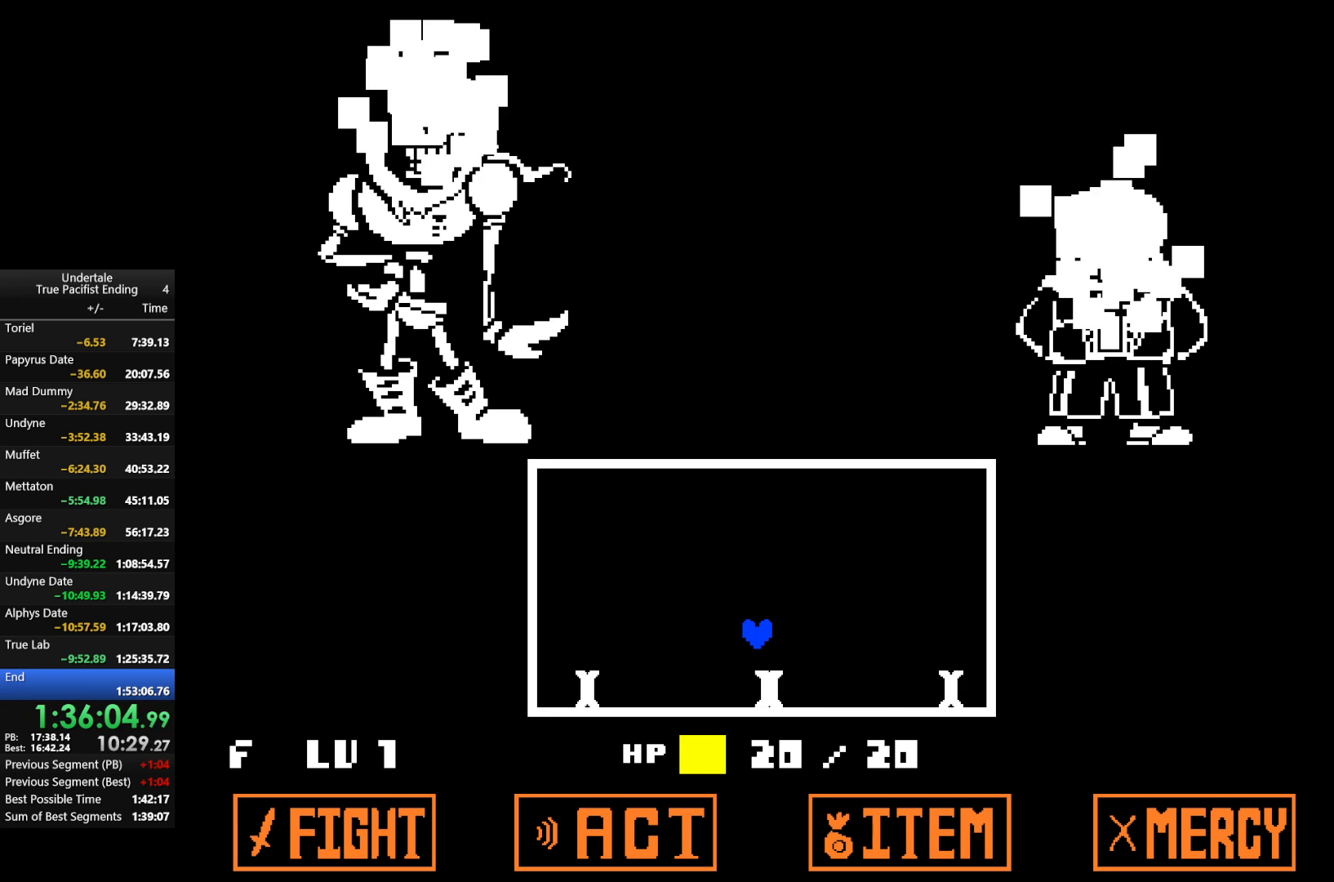
{"keys": ["up"], "events": [[367, "up", "down"]]}
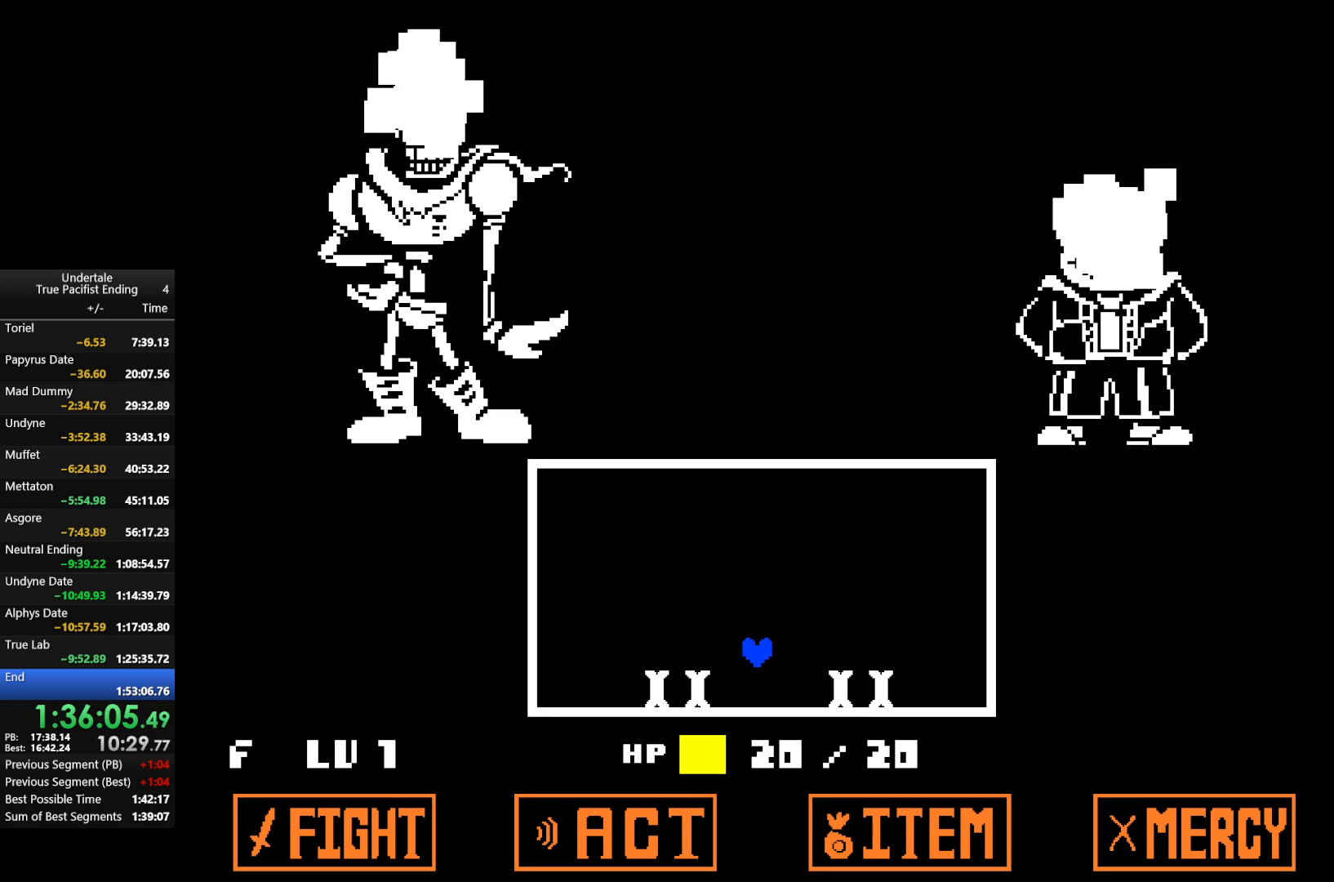
{"keys": [], "events": [[100, "up", "up"]]}
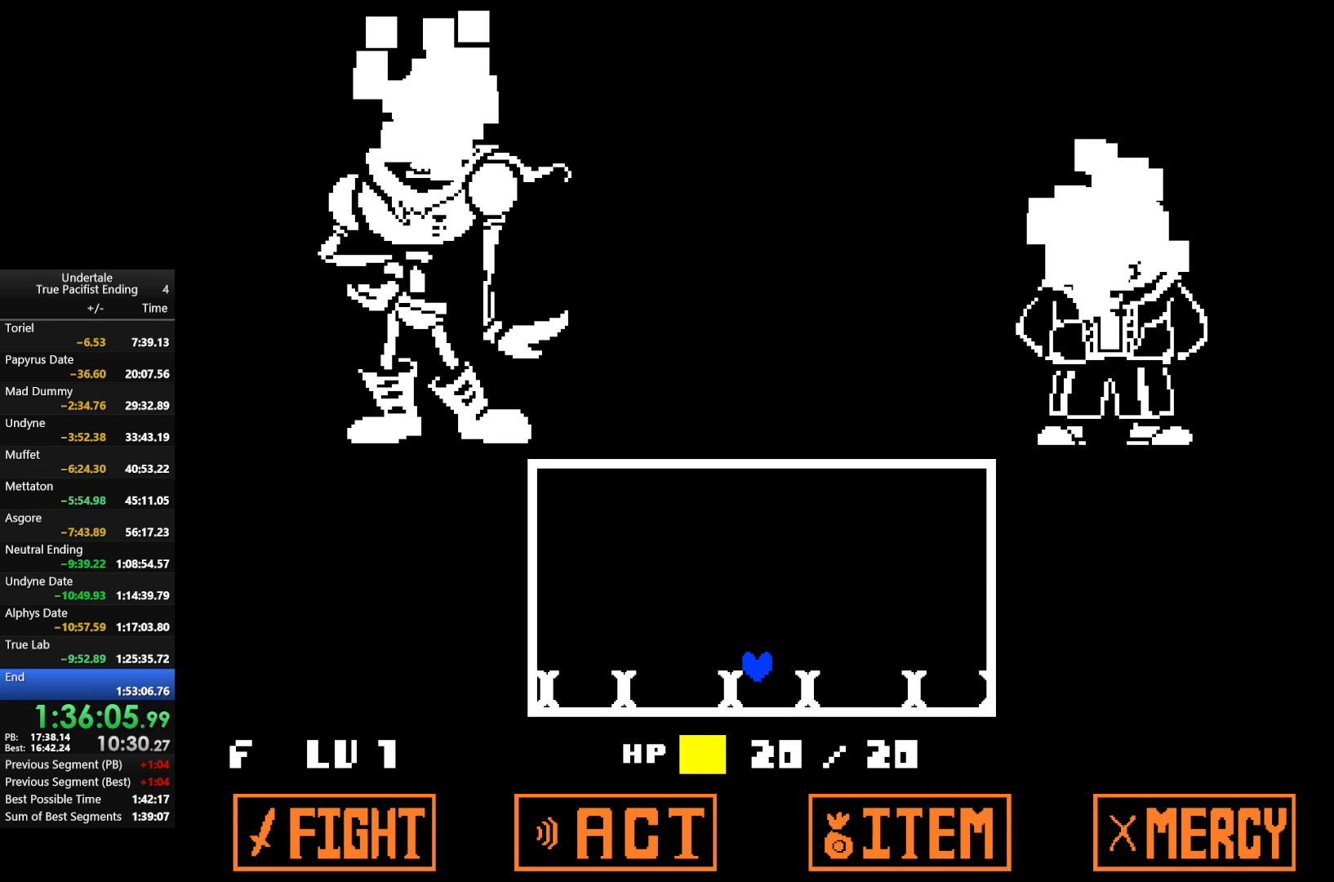
{"keys": [], "events": [[200, "up", "down"], [433, "up", "up"]]}
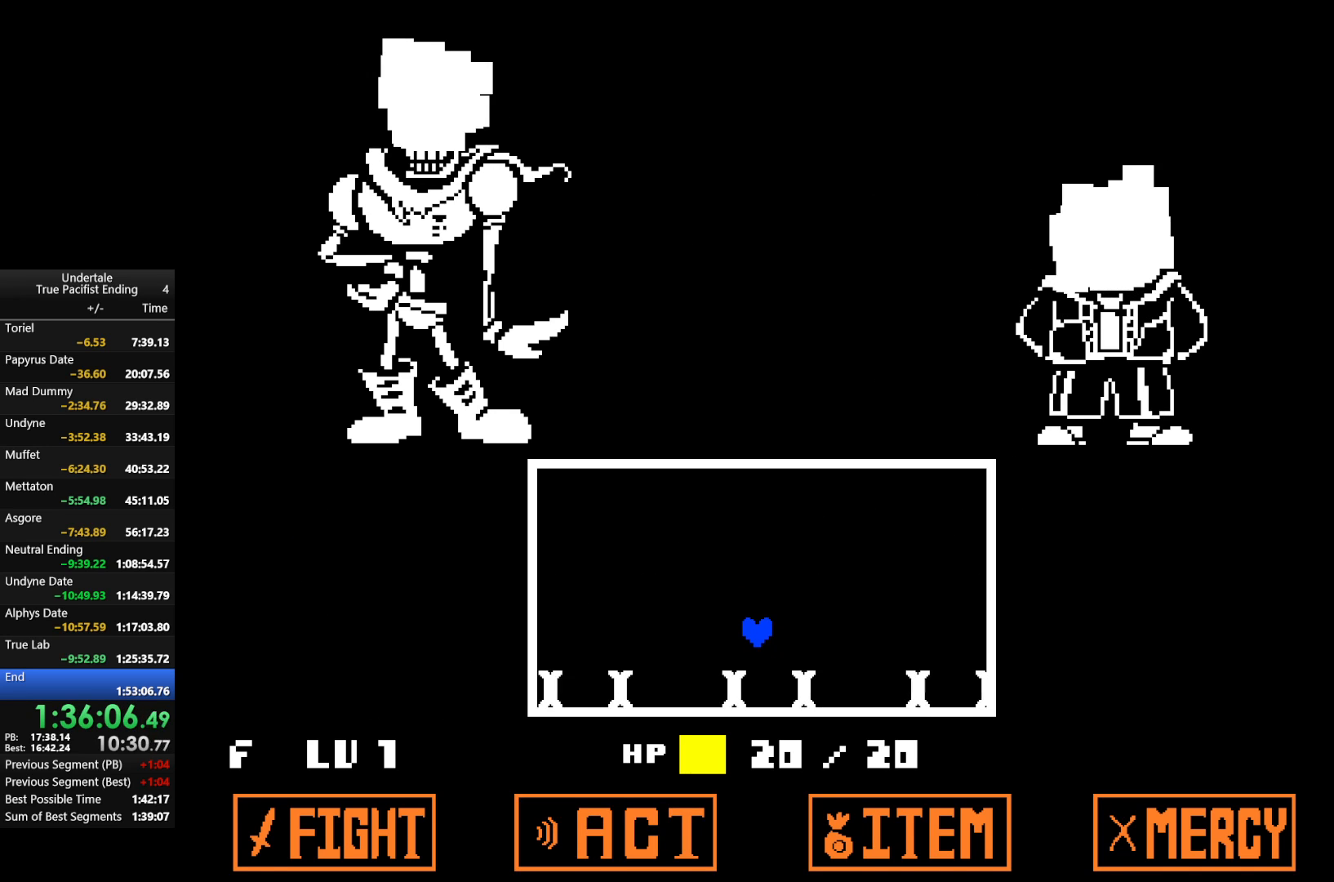
{"keys": [], "events": []}
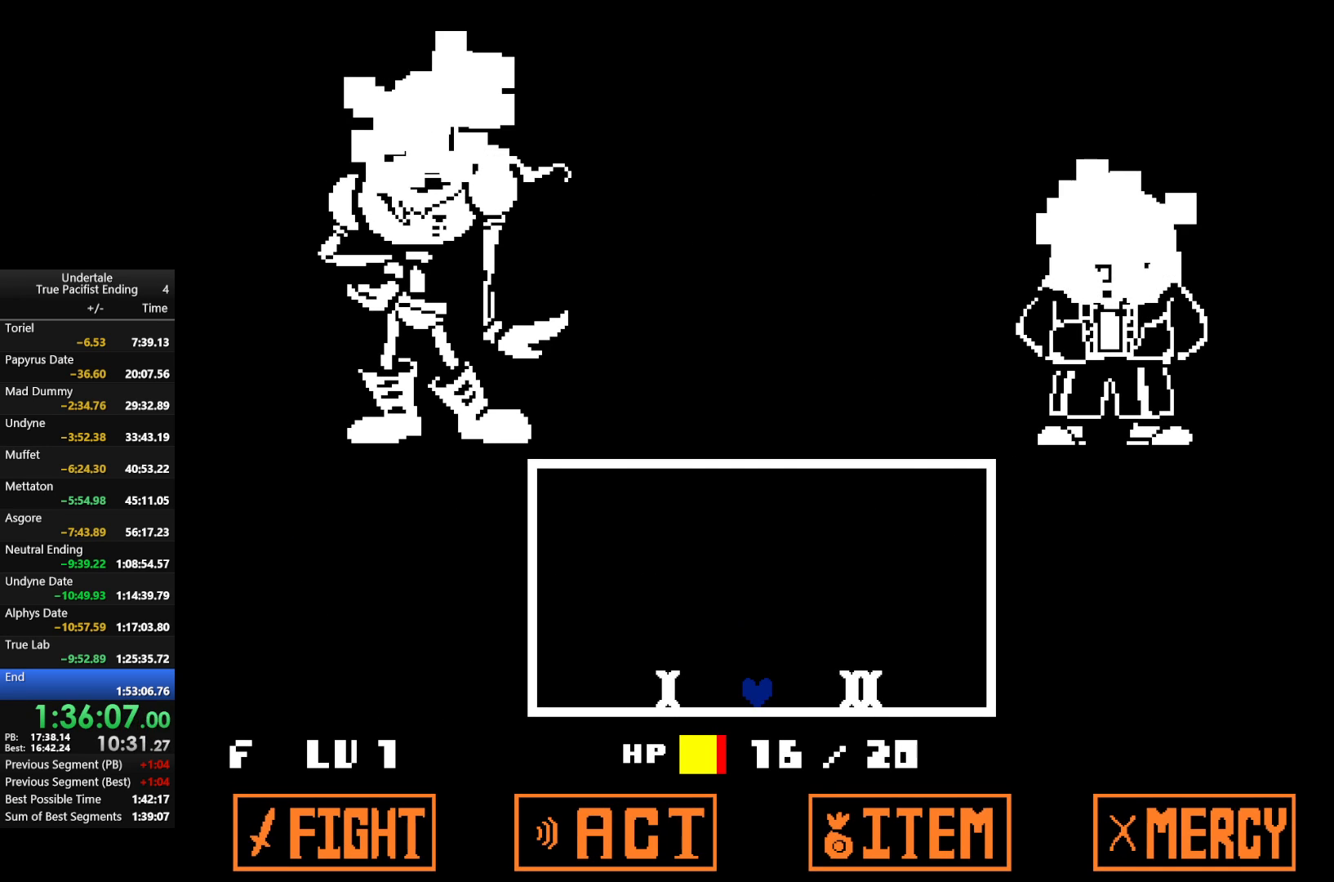
{"keys": [], "events": [[133, "up", "down"], [400, "up", "up"]]}
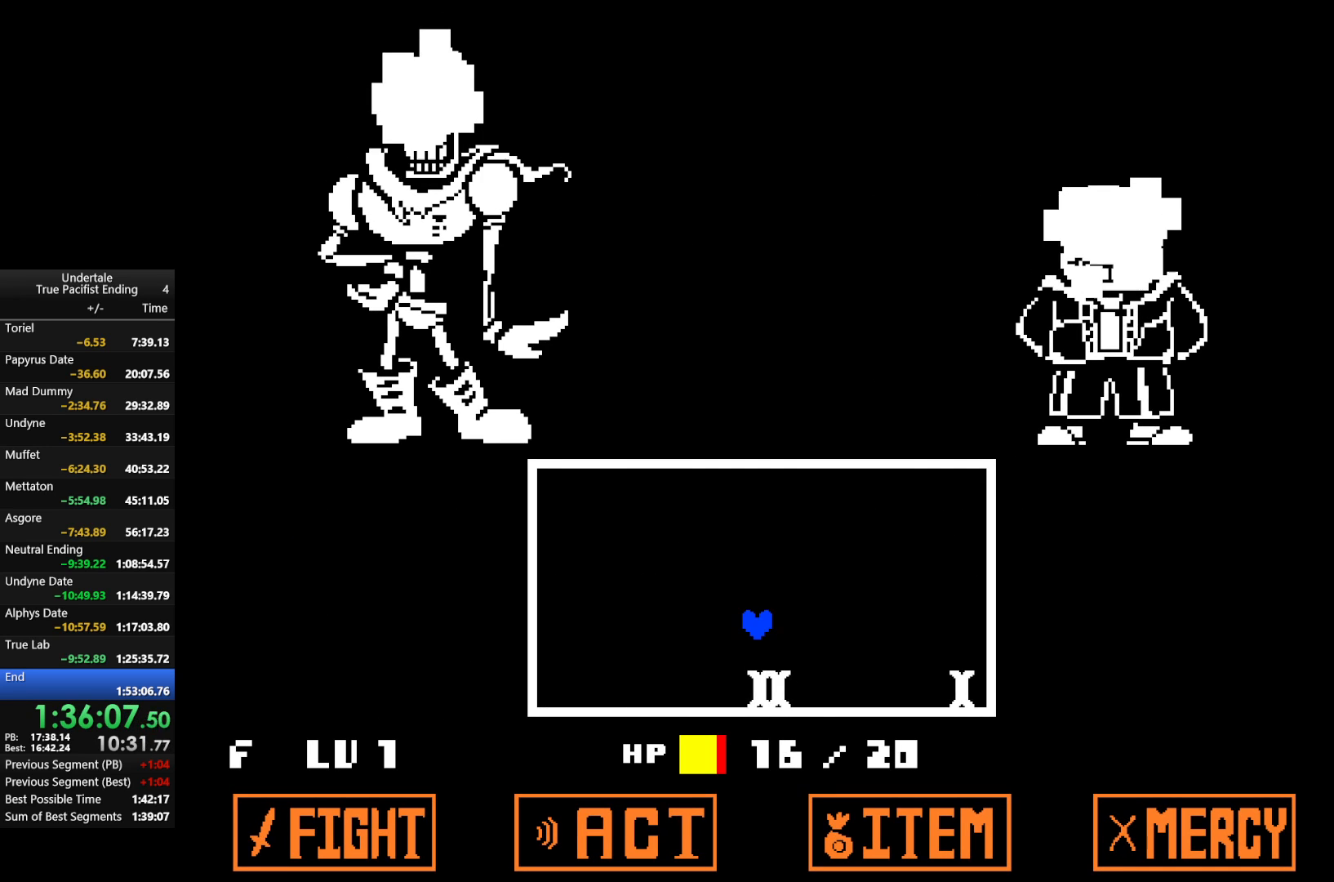
{"keys": ["return"], "events": [[367, "return", "down"], [433, "return", "up"], [433, "z", "down"], [500, "return", "down"], [500, "z", "up"]]}
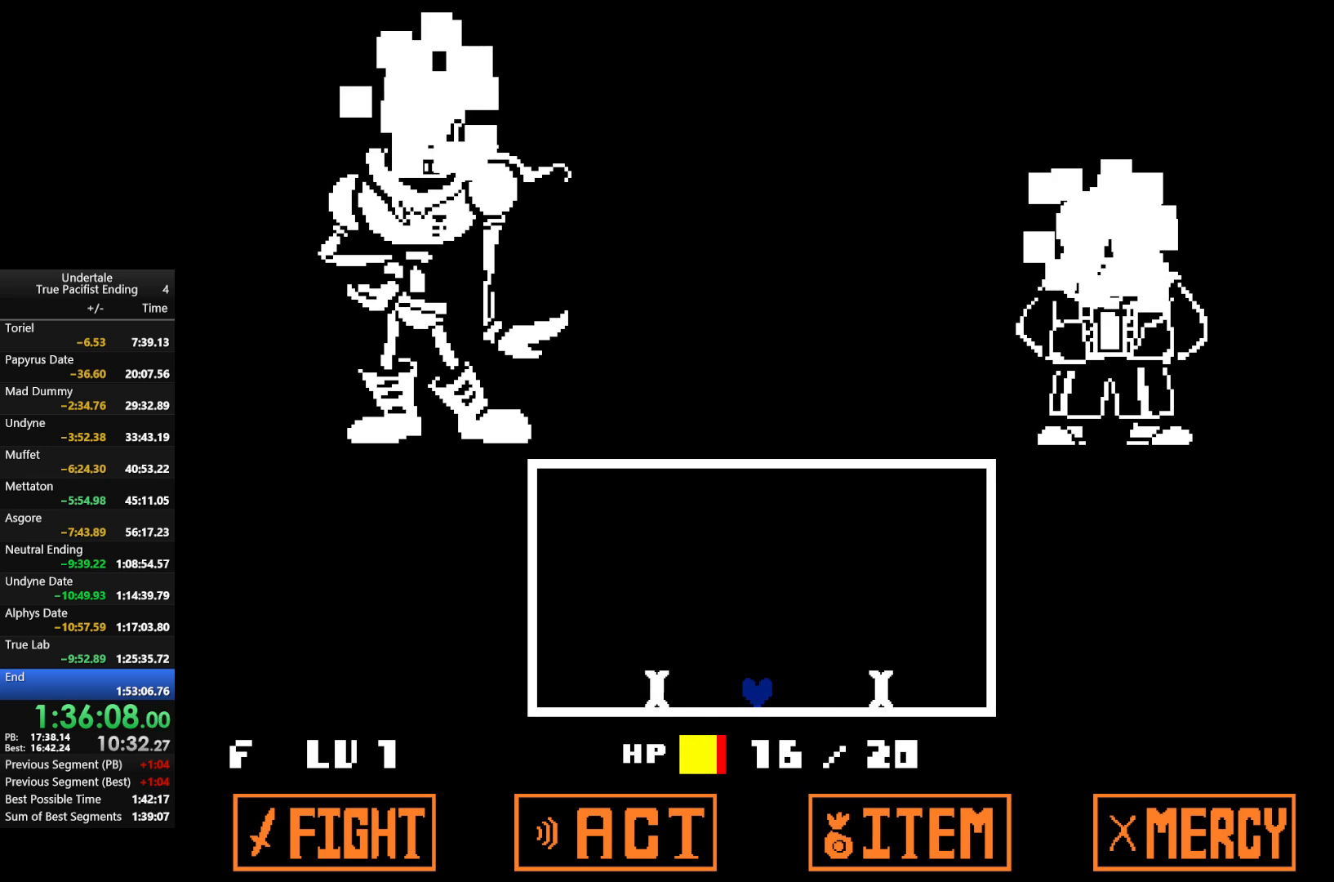
{"keys": [], "events": [[100, "return", "up"], [133, "return", "down"], [133, "z", "down"], [200, "return", "up"], [200, "z", "up"]]}
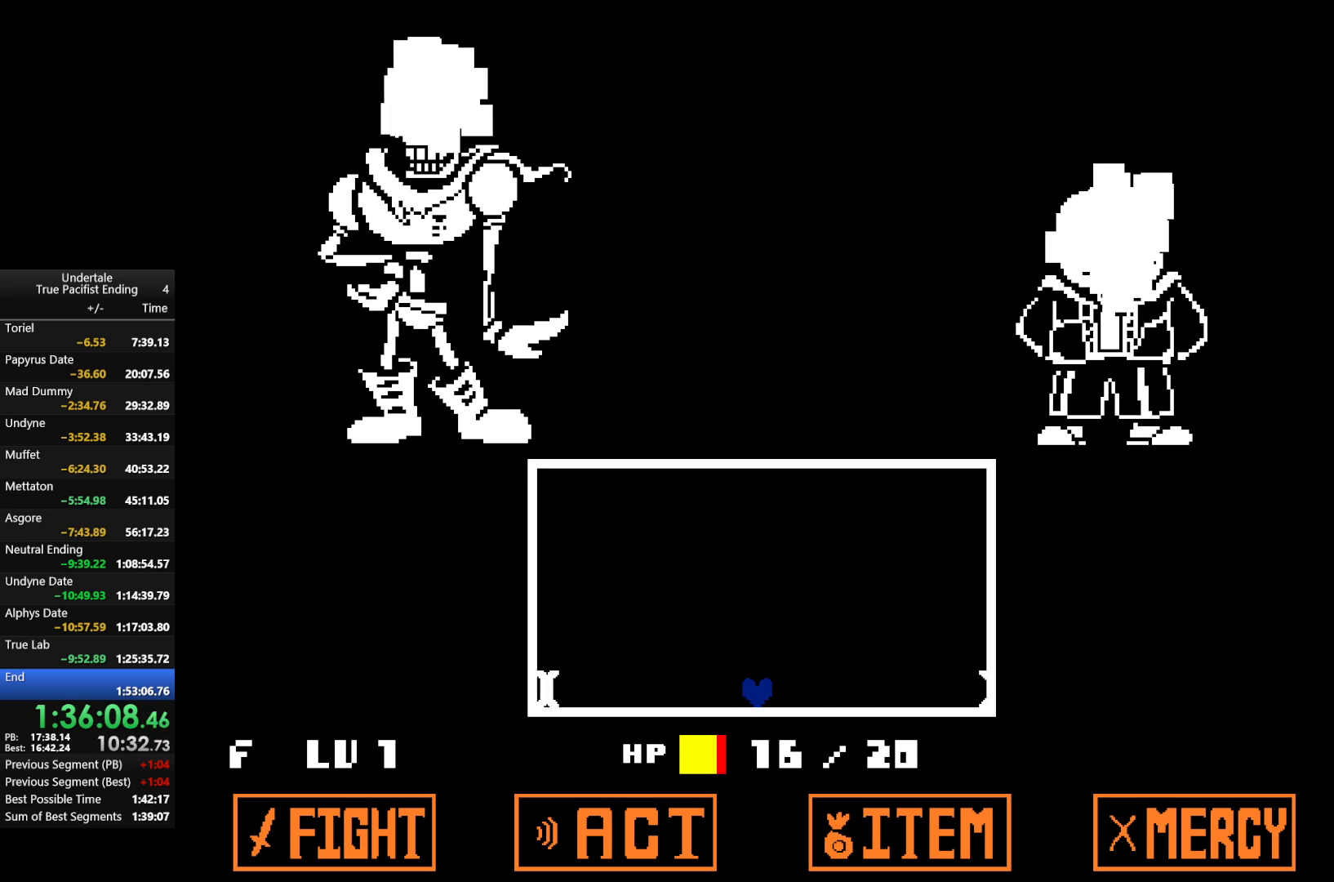
{"keys": [], "events": []}
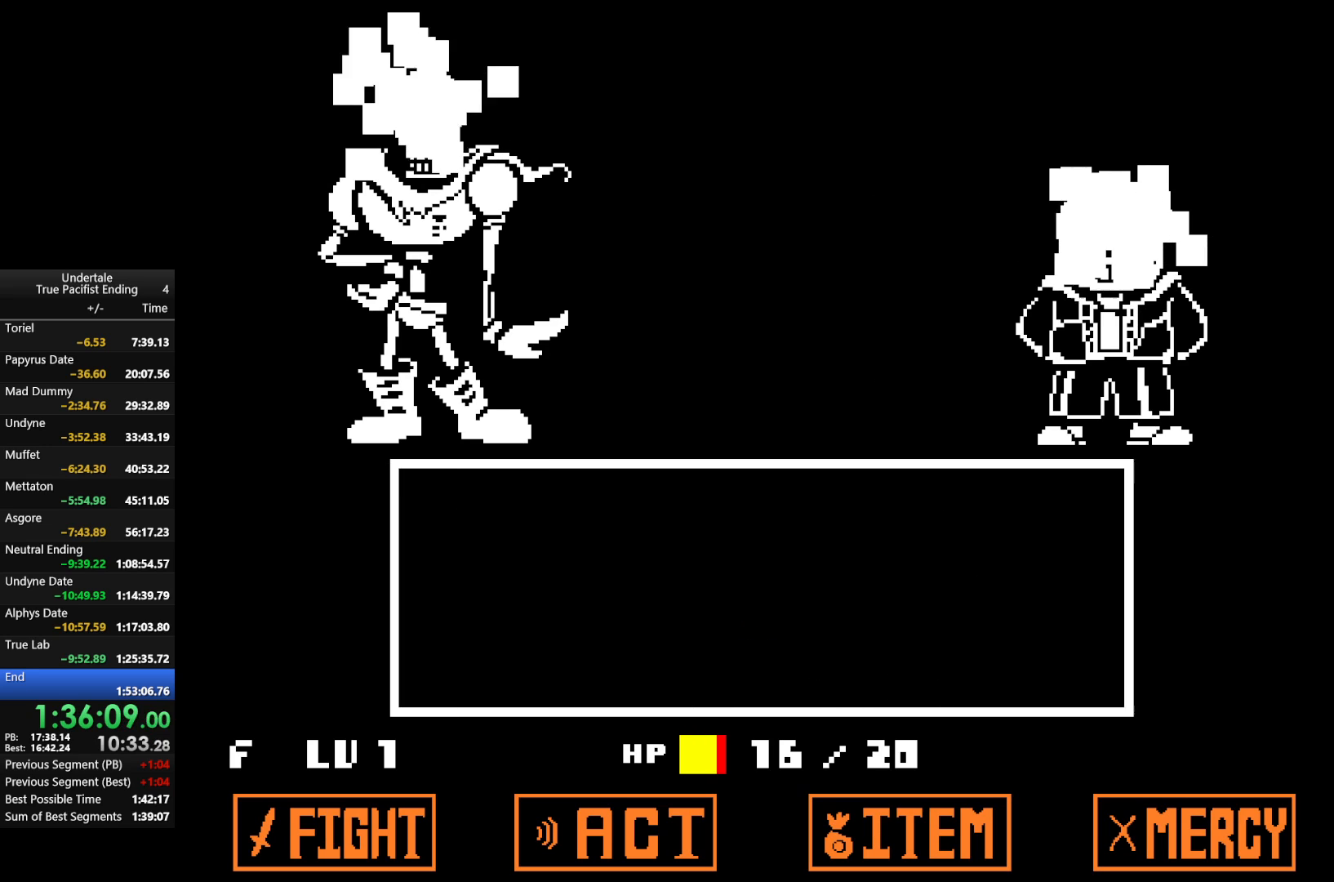
{"keys": [], "events": []}
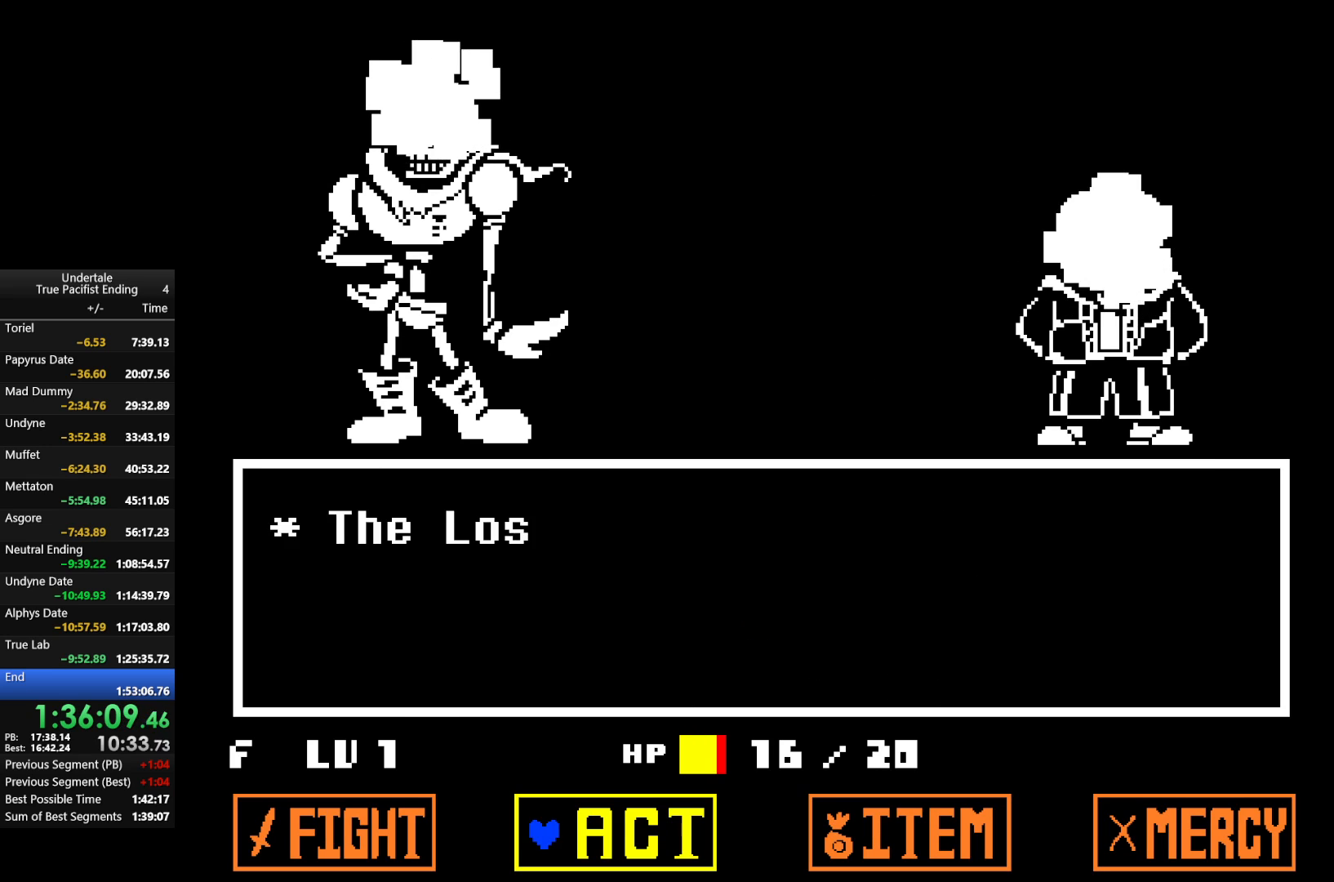
{"keys": [], "events": [[33, "z", "down"], [167, "z", "up"], [233, "down", "down"], [333, "down", "up"], [400, "z", "down"], [500, "z", "up"]]}
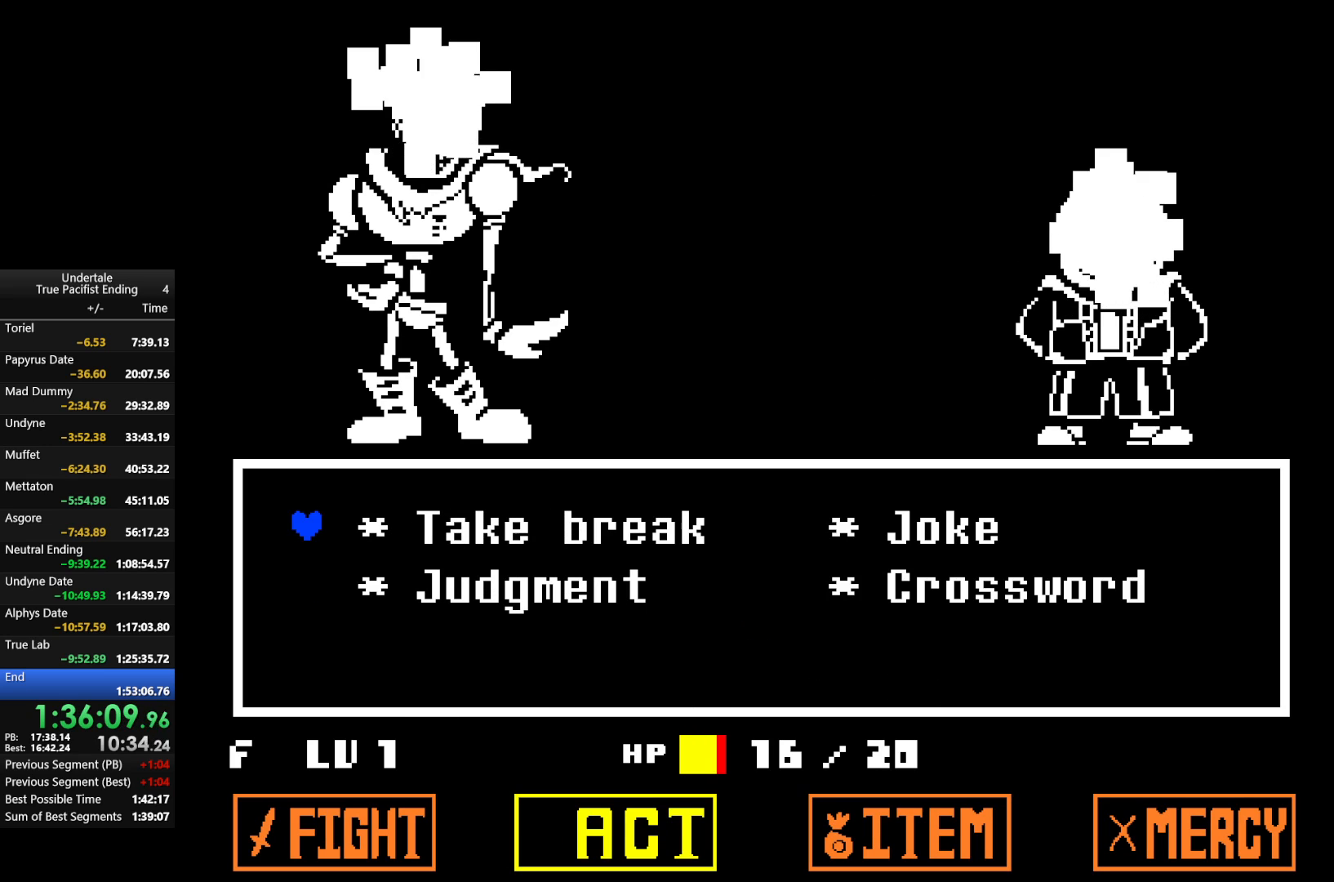
{"keys": [], "events": [[400, "down", "down"], [467, "down", "up"]]}